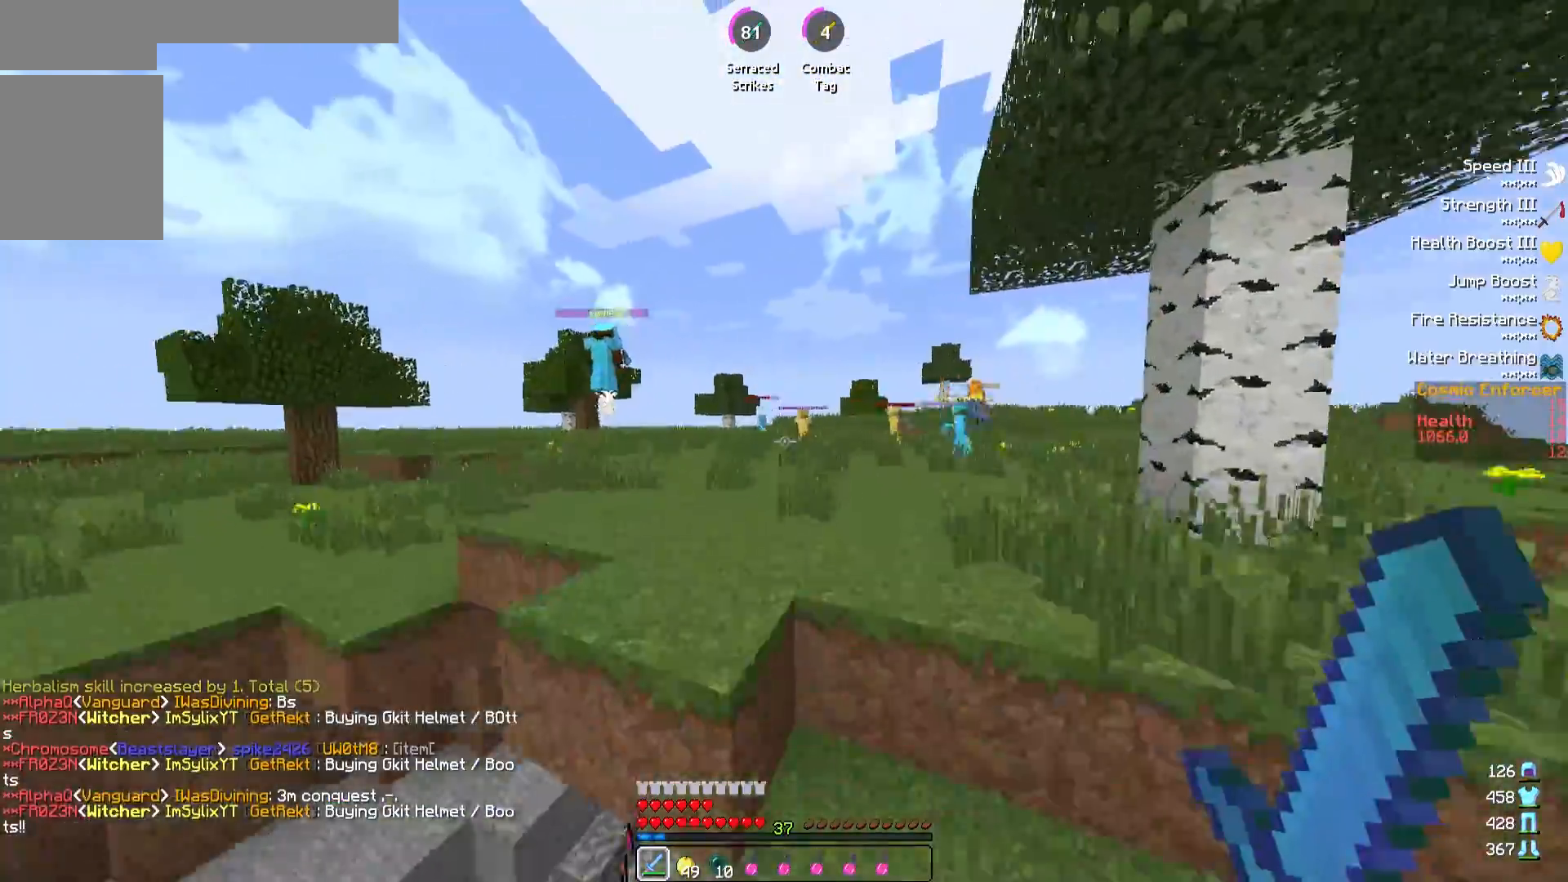
Gameplay with keyboard; each line is a JSON object with the keys held at the frame after it. "events" lists presses ("down") and releases ("up") of "a", "d", "s" and "w" between this image and that frame as [ms after this image, input, new state], when the widget could be followed in between. No other keys are recorded. Mouse input is not recorded.
{"keys": ["w"], "events": []}
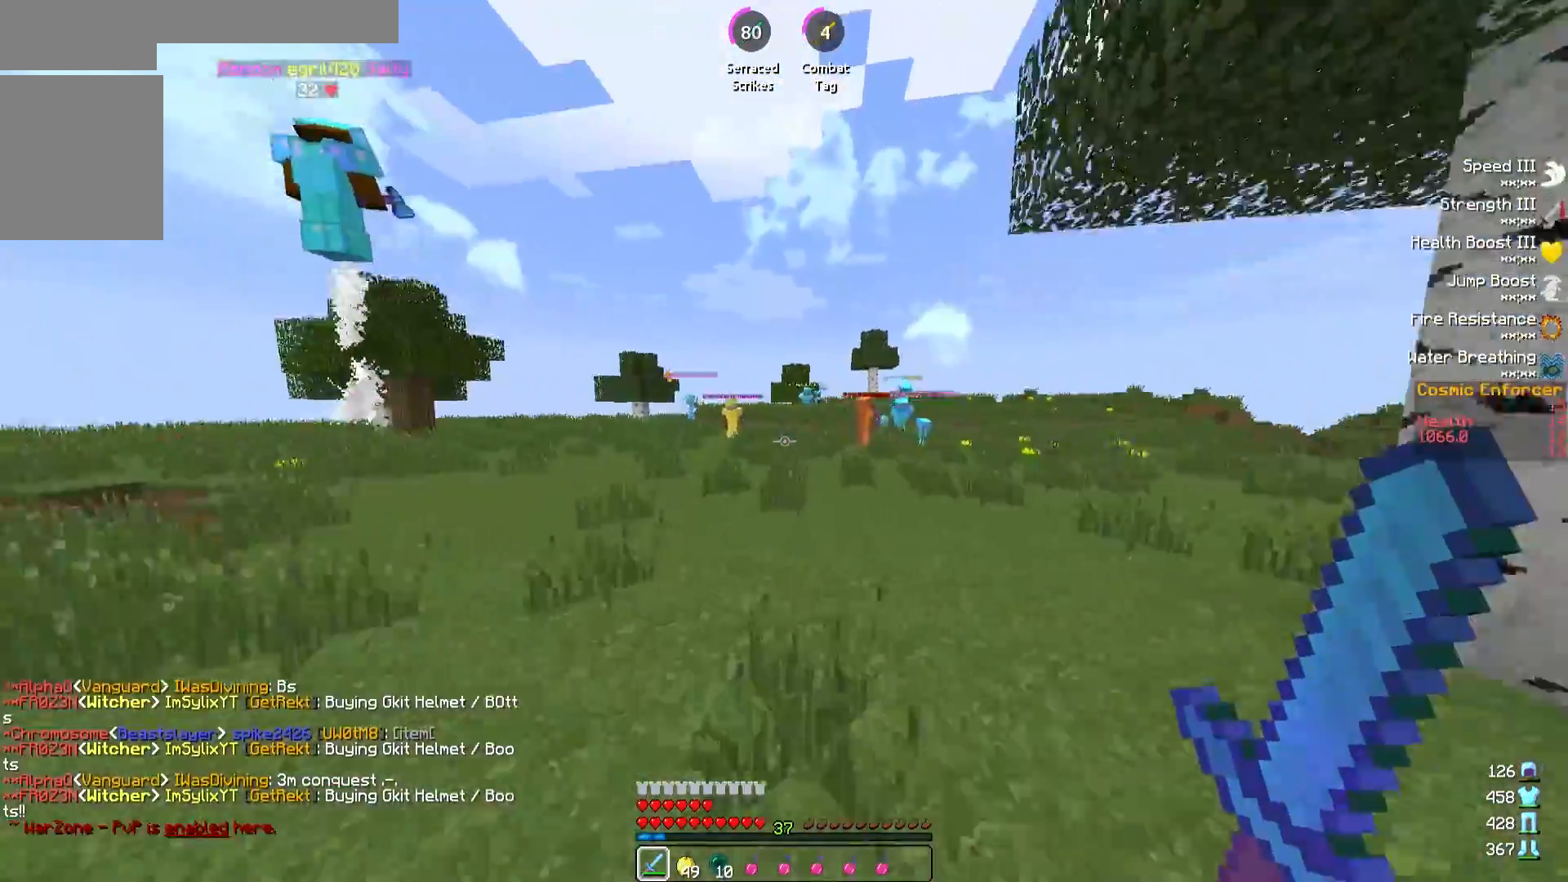
{"keys": ["w"], "events": []}
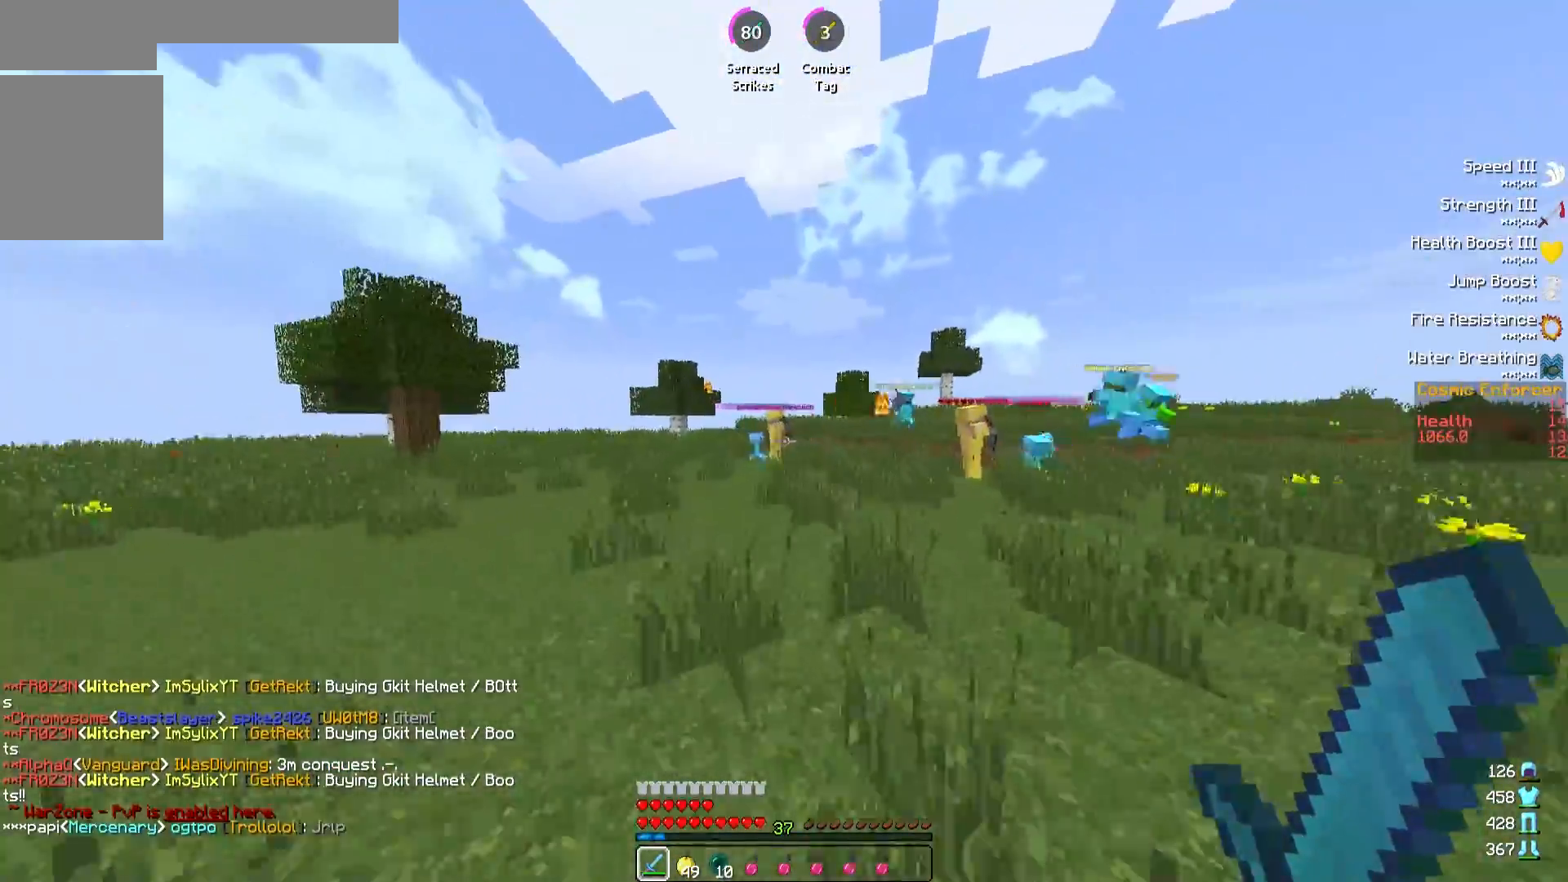
{"keys": ["w"], "events": []}
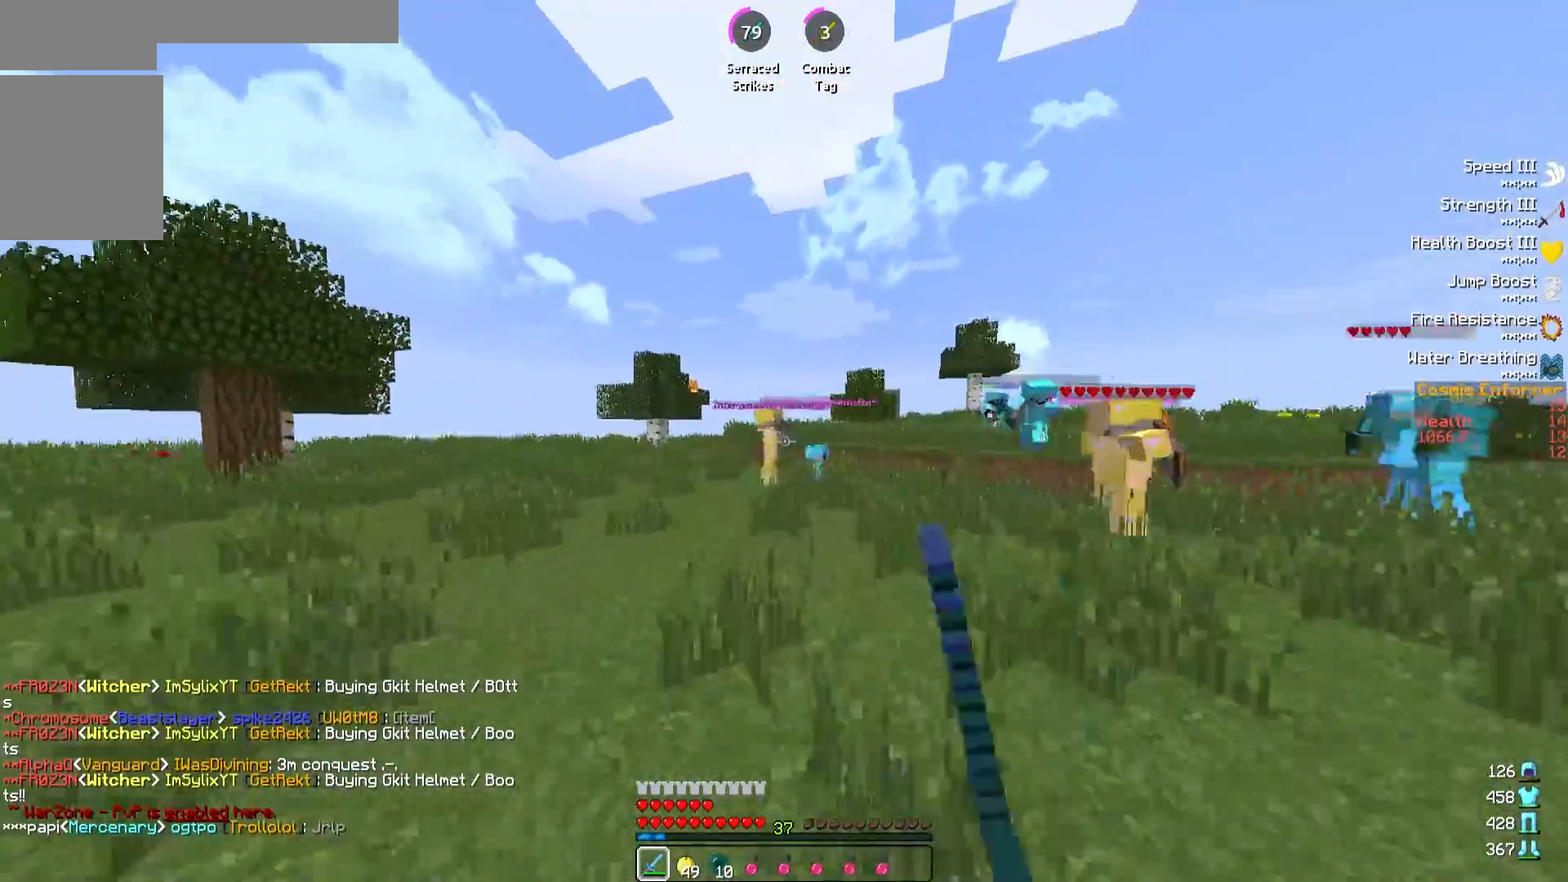
{"keys": ["a", "w"], "events": [[417, "a", "down"]]}
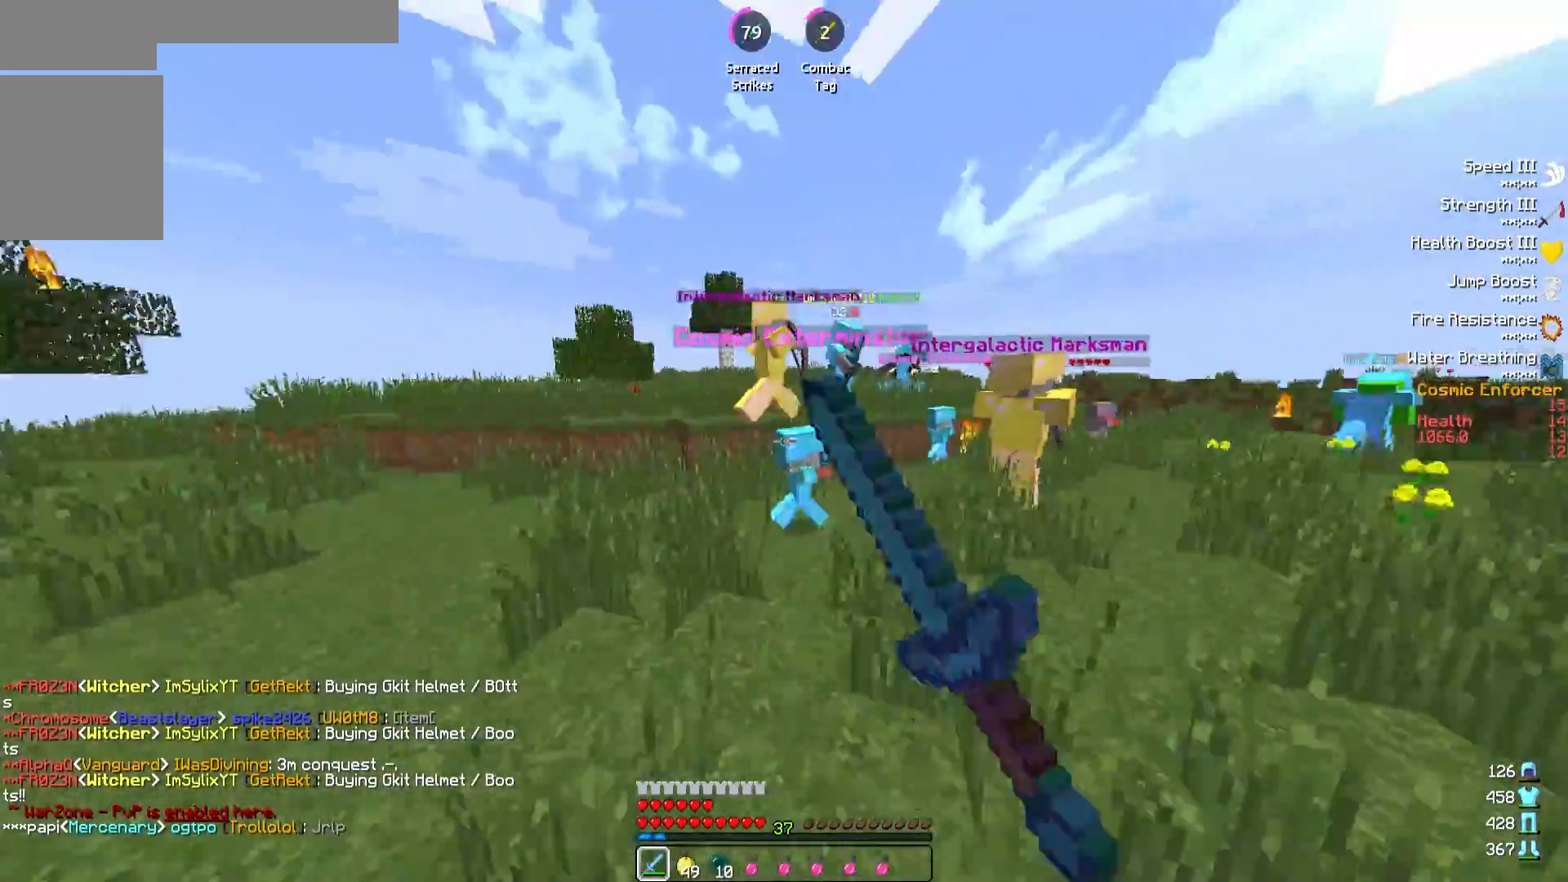
{"keys": ["d", "w"], "events": [[183, "a", "up"], [367, "d", "down"]]}
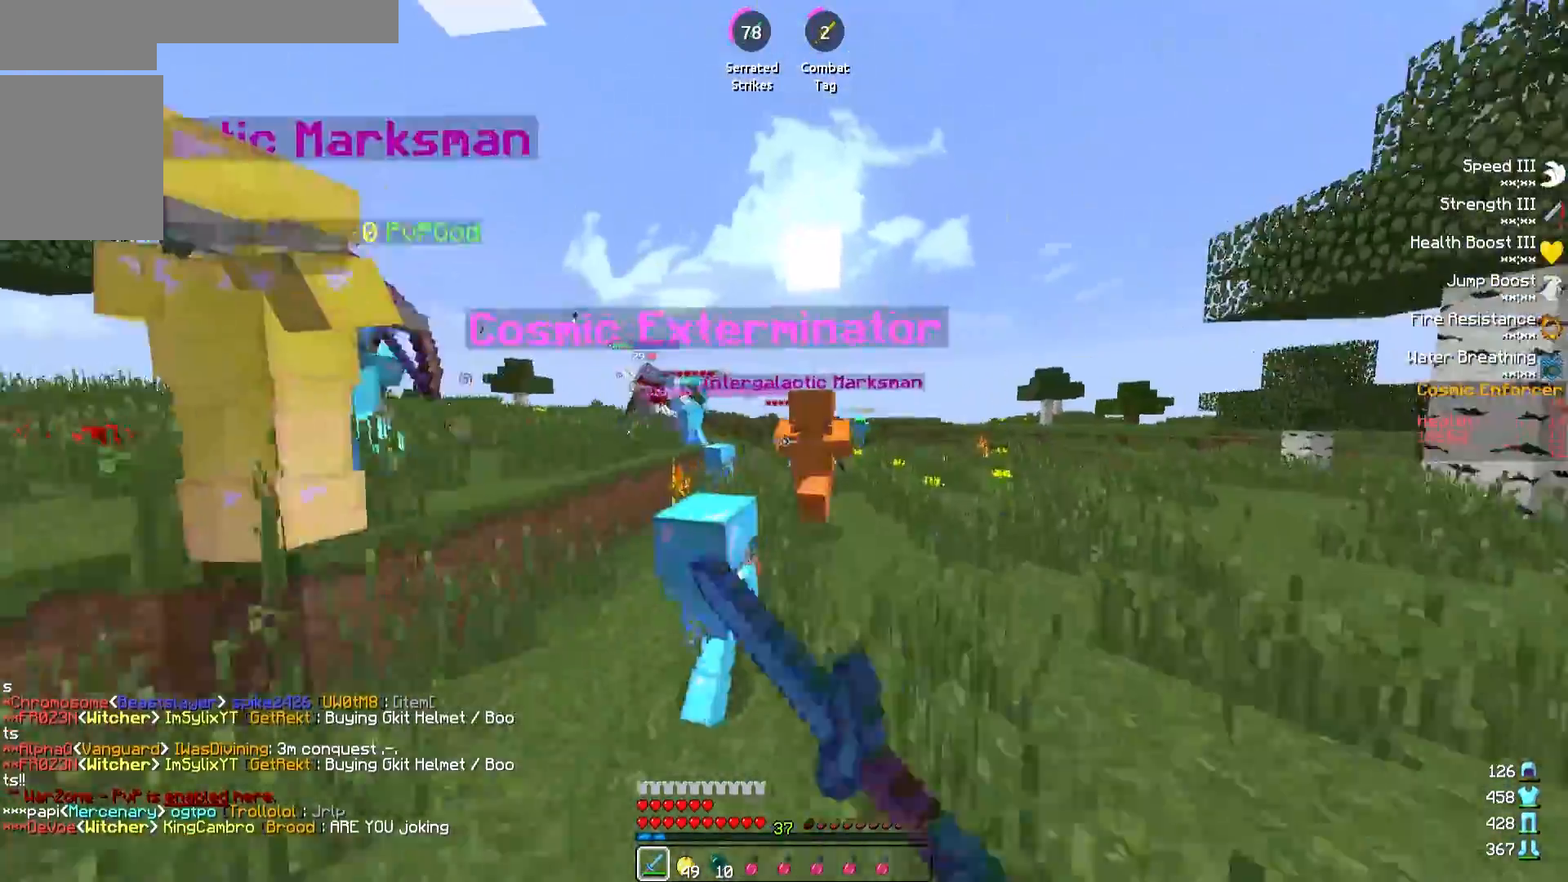
{"keys": ["w"], "events": [[433, "d", "up"]]}
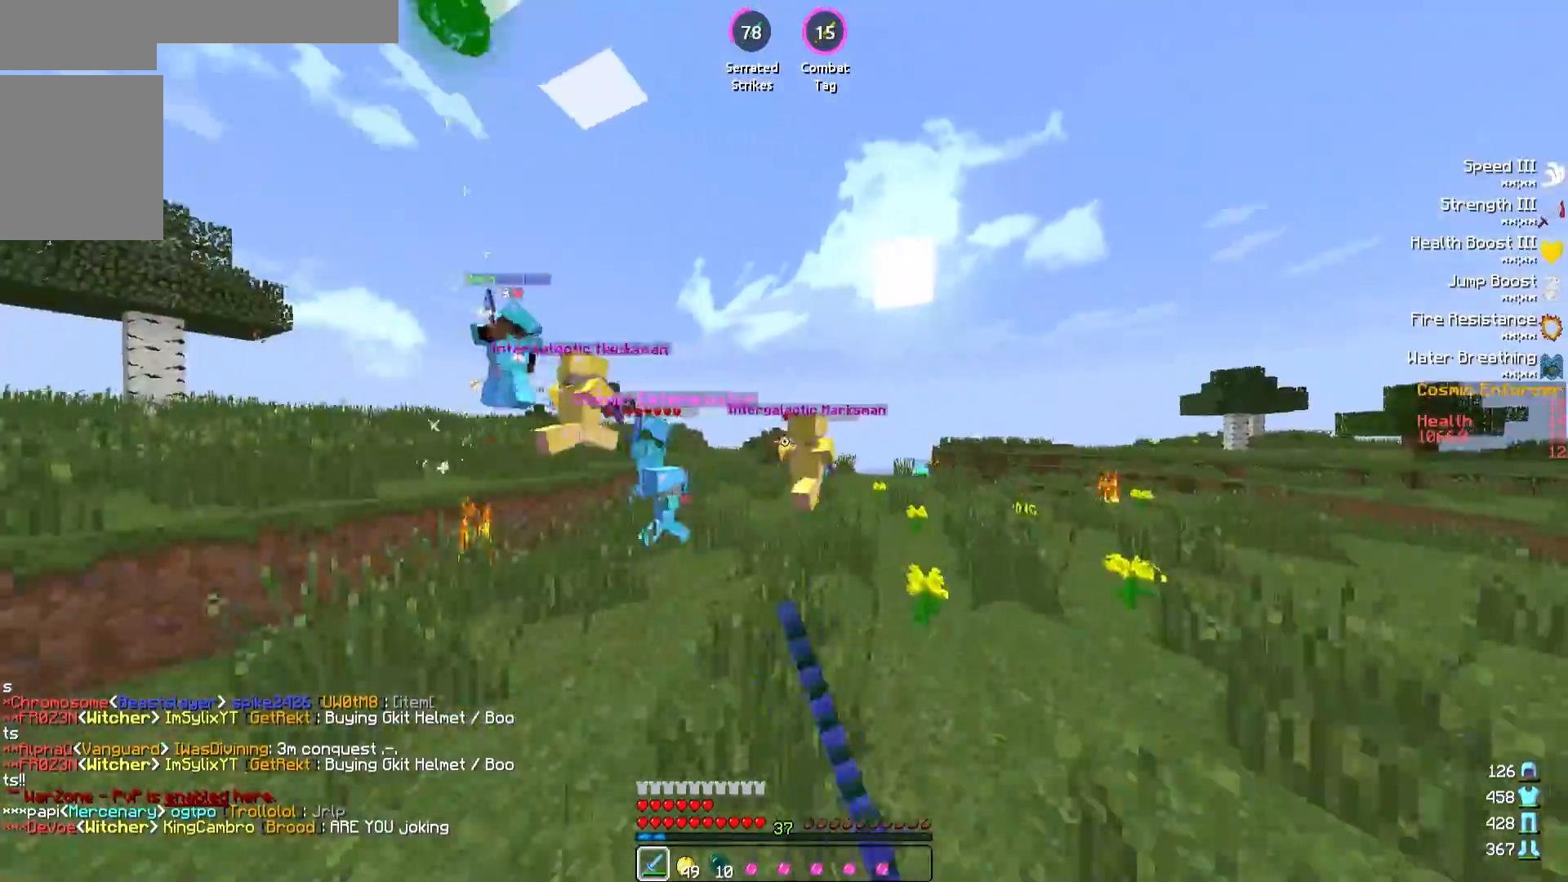
{"keys": ["w"], "events": []}
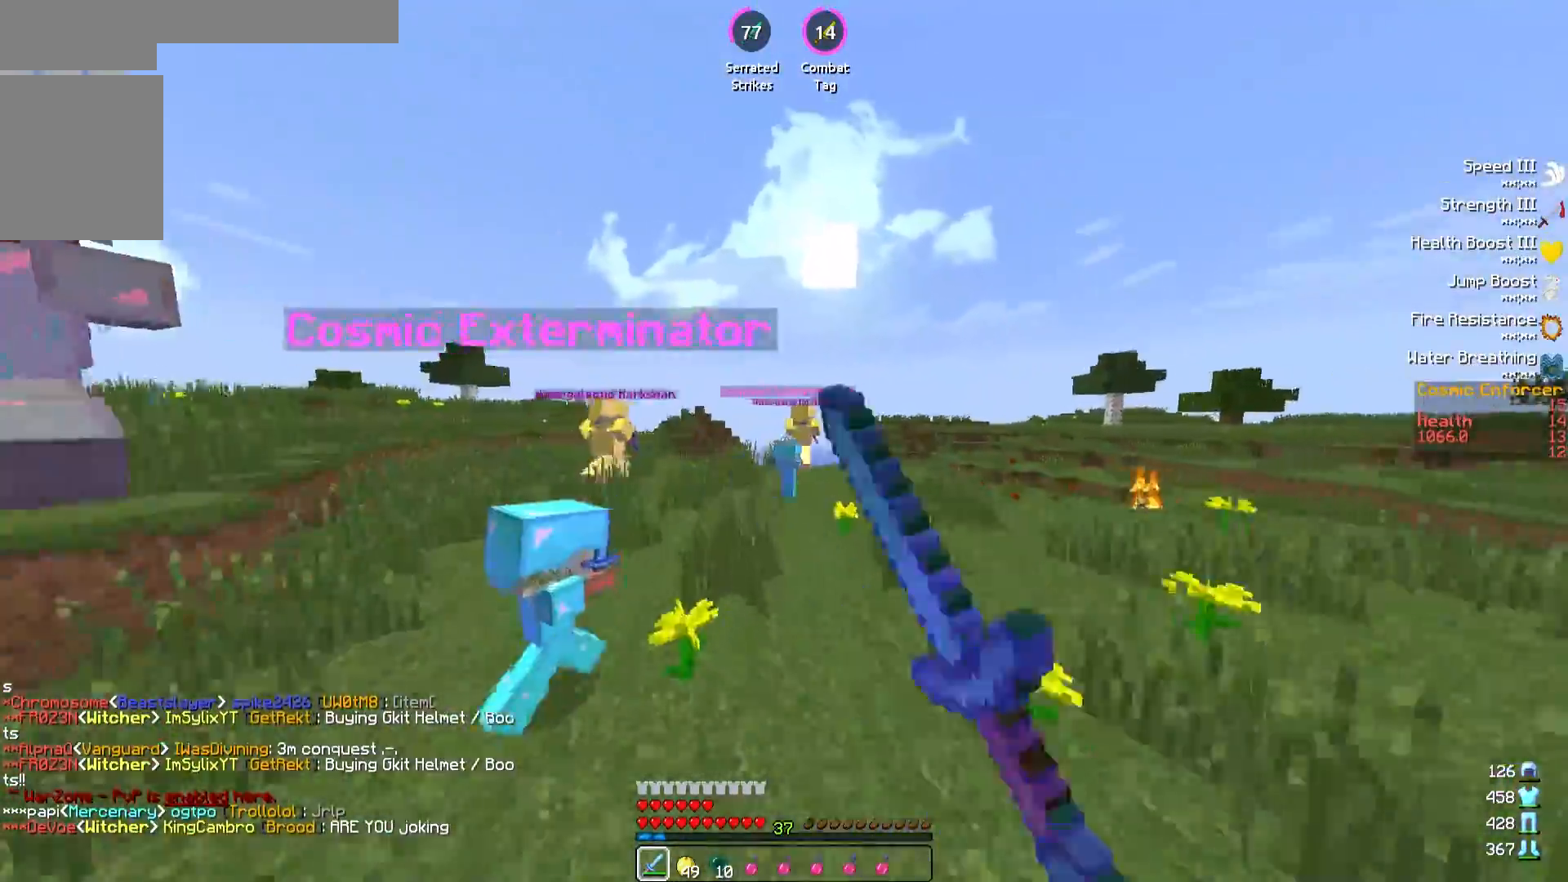
{"keys": ["d", "w"], "events": [[150, "d", "down"]]}
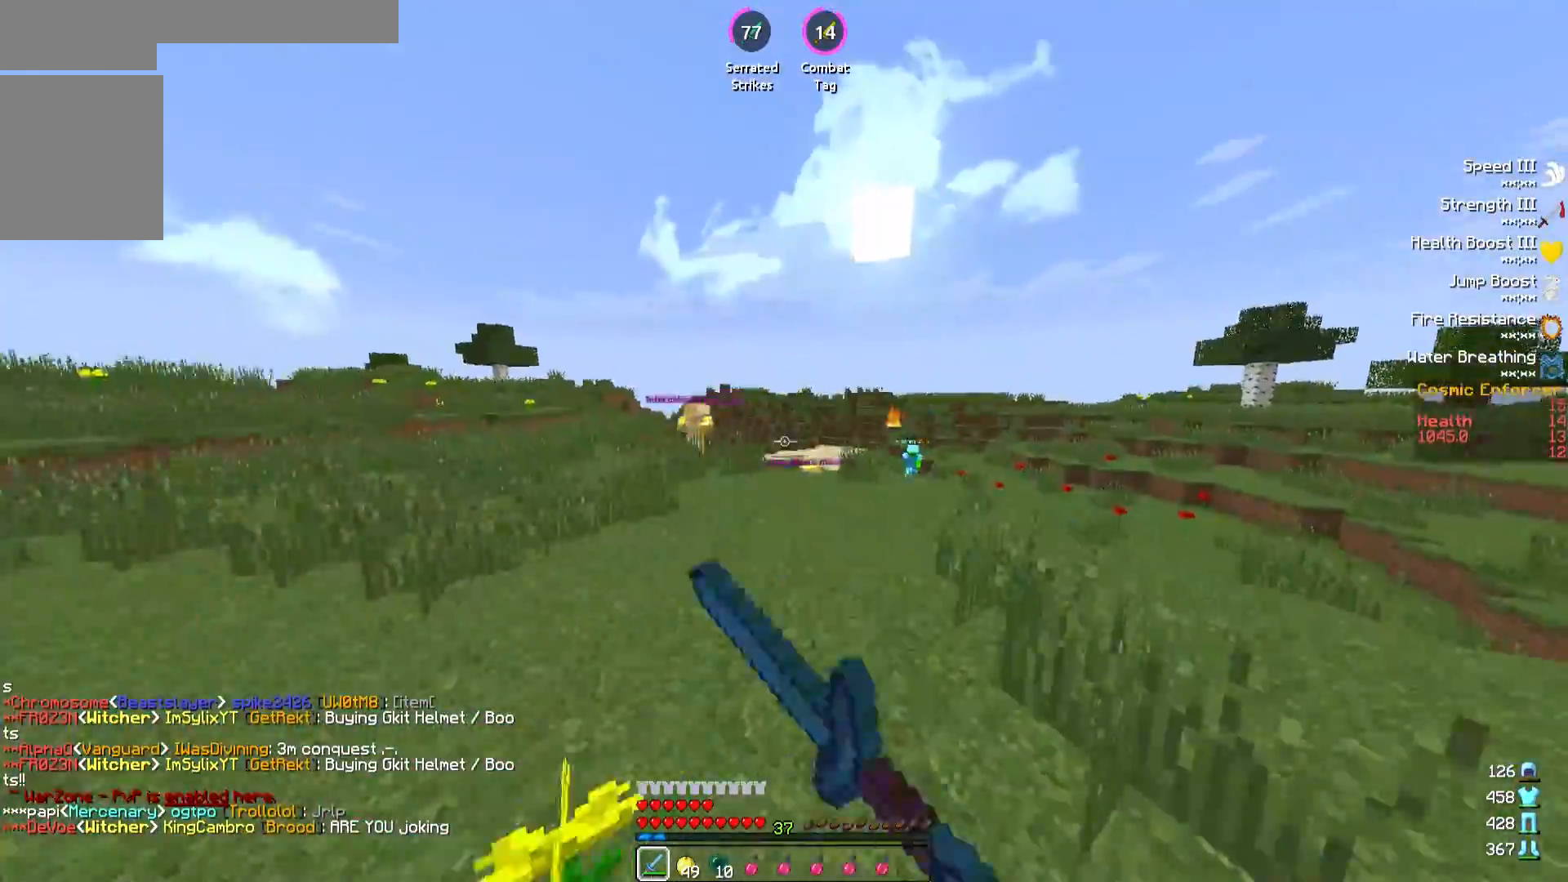
{"keys": ["w"], "events": [[100, "d", "up"]]}
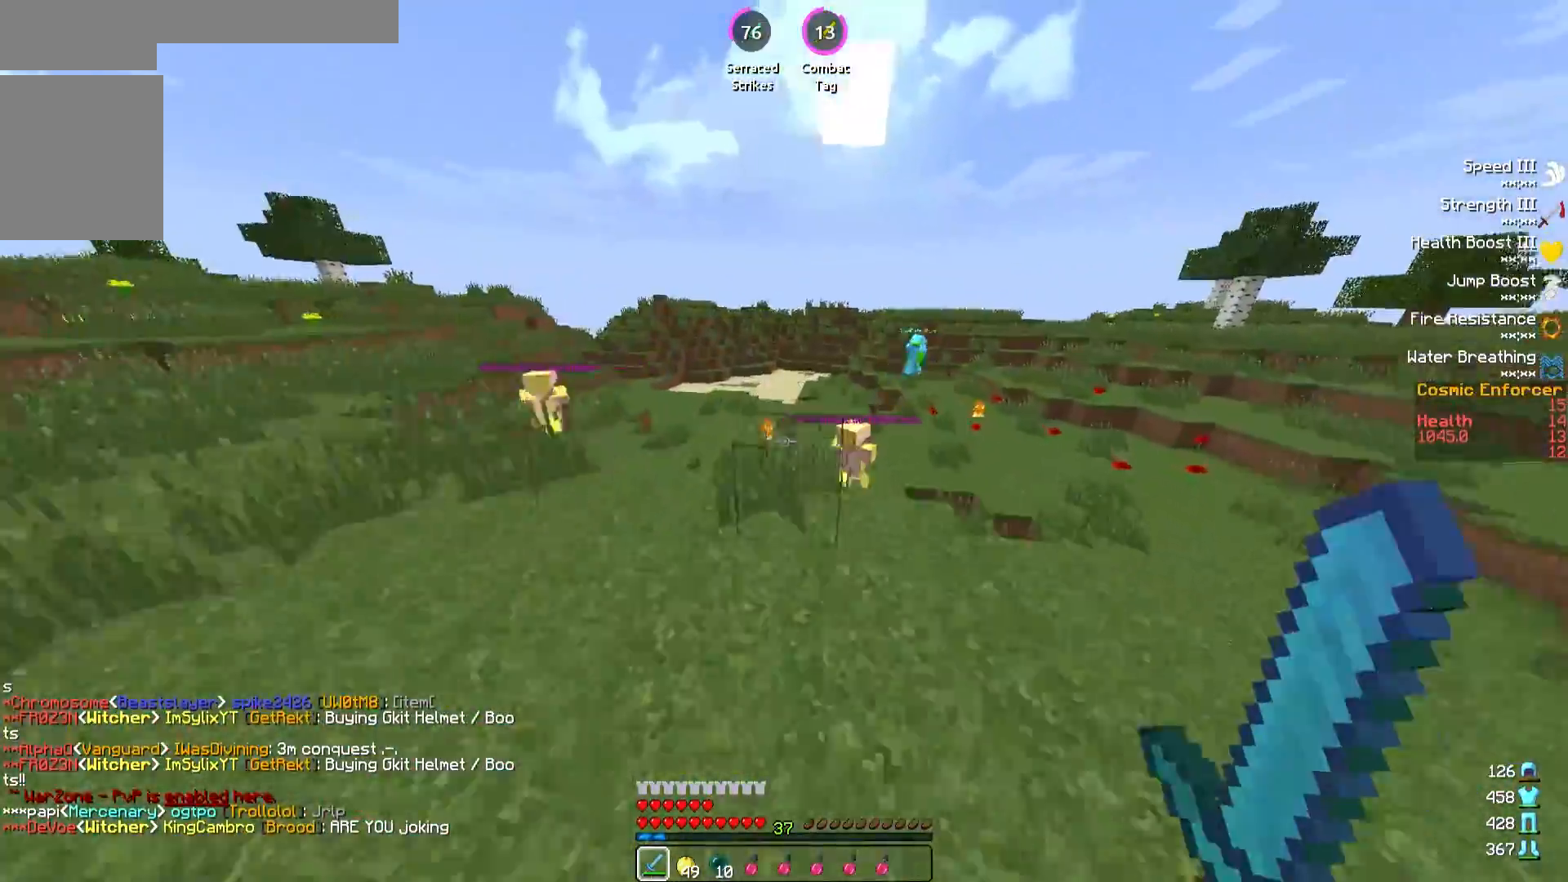
{"keys": ["w"], "events": [[83, "d", "down"], [283, "d", "up"]]}
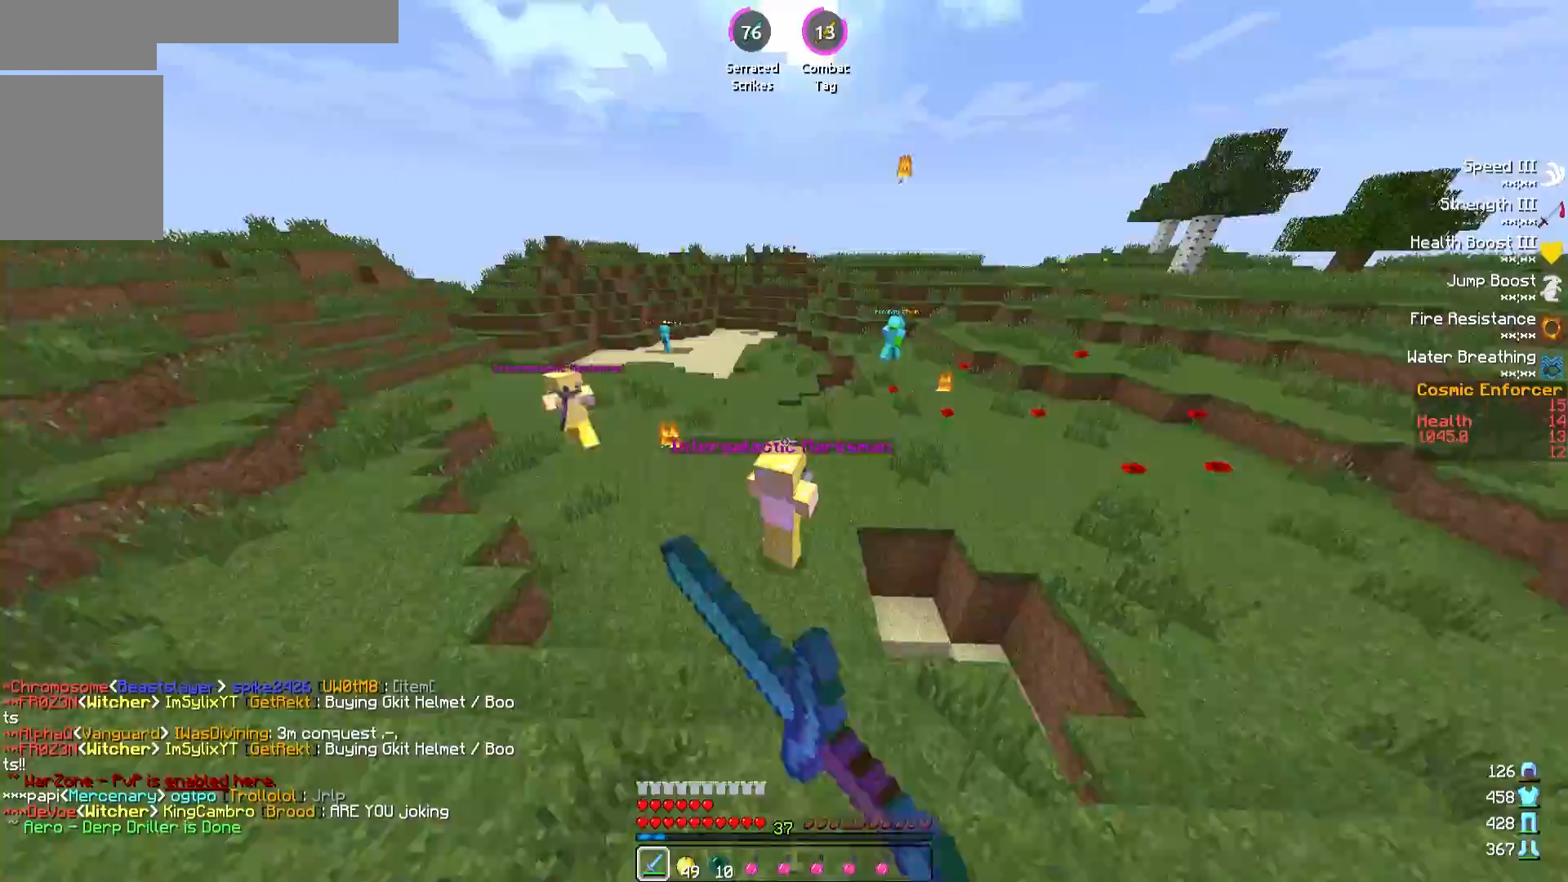
{"keys": ["d", "w"], "events": [[500, "d", "down"]]}
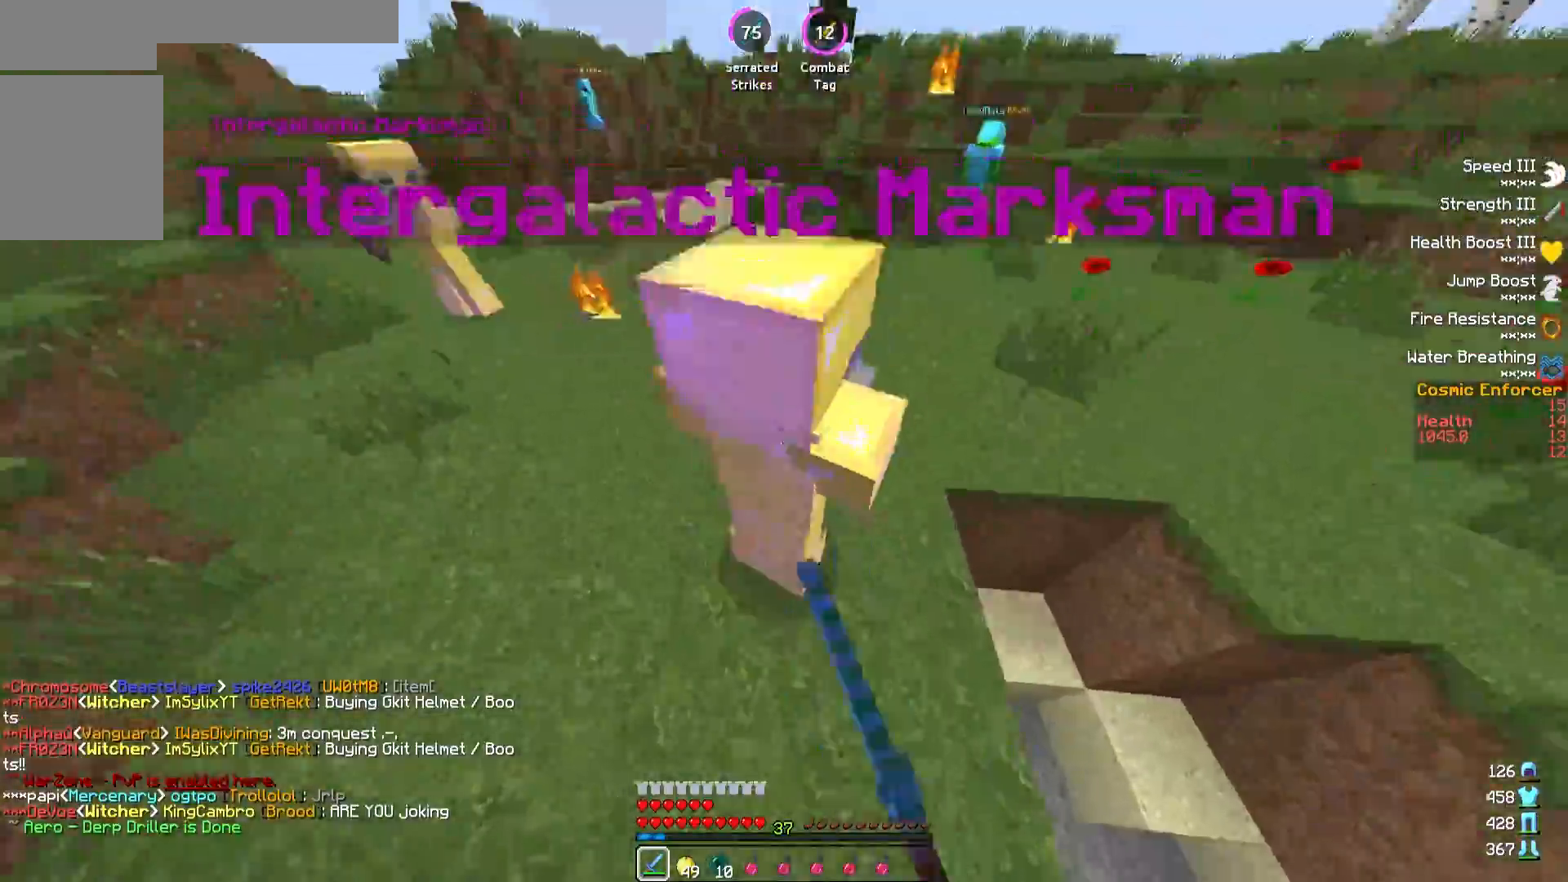
{"keys": ["d", "w"], "events": [[17, "w", "up"], [400, "w", "down"]]}
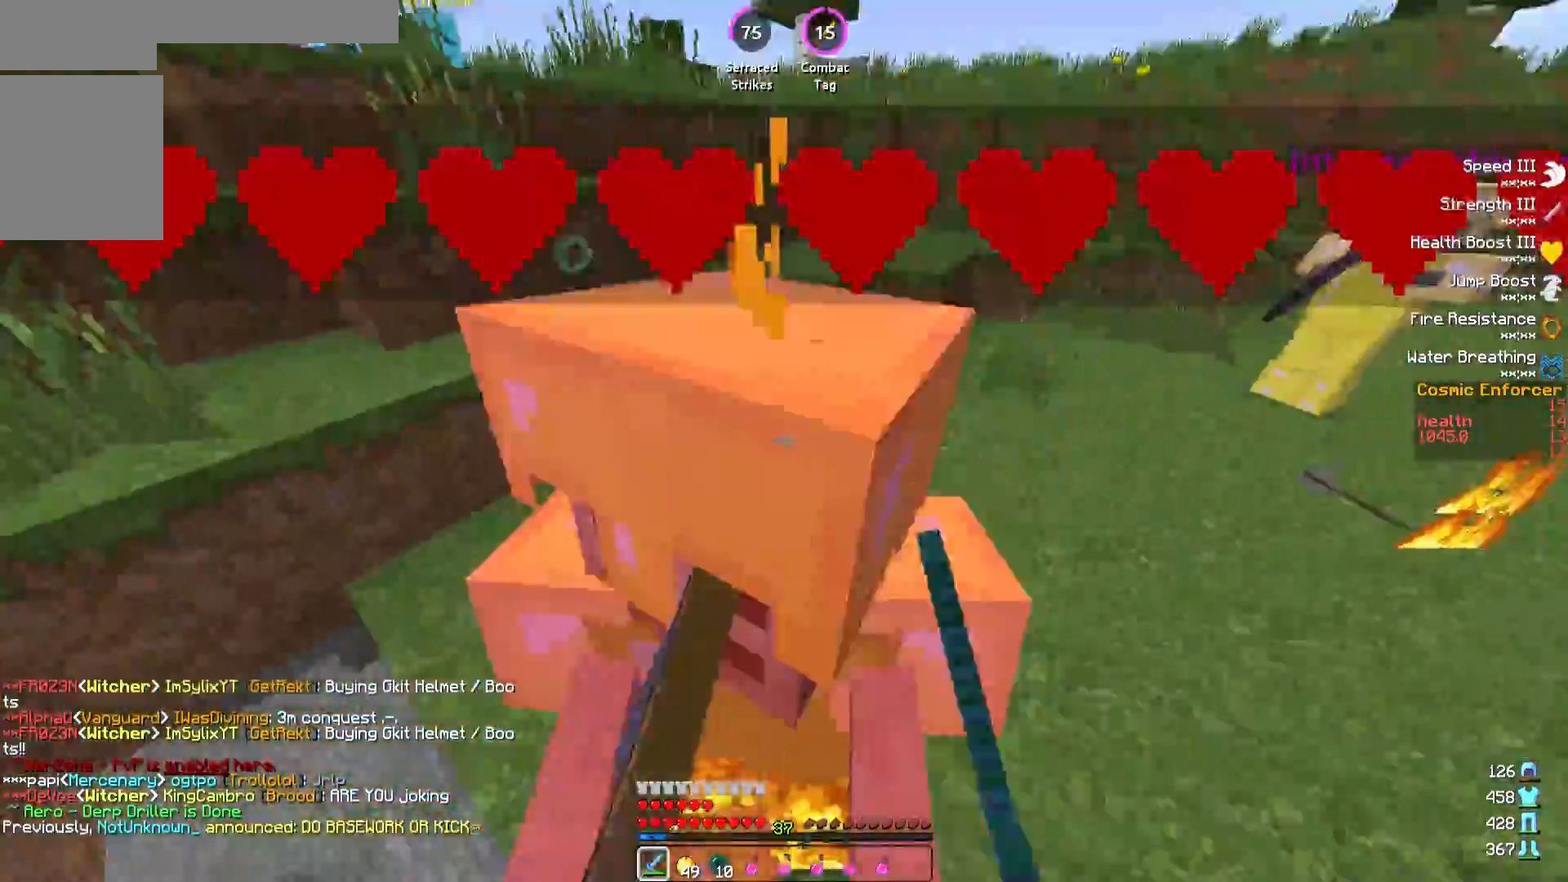
{"keys": ["a", "w"], "events": [[167, "w", "up"], [267, "a", "down"], [267, "d", "up"], [367, "w", "down"]]}
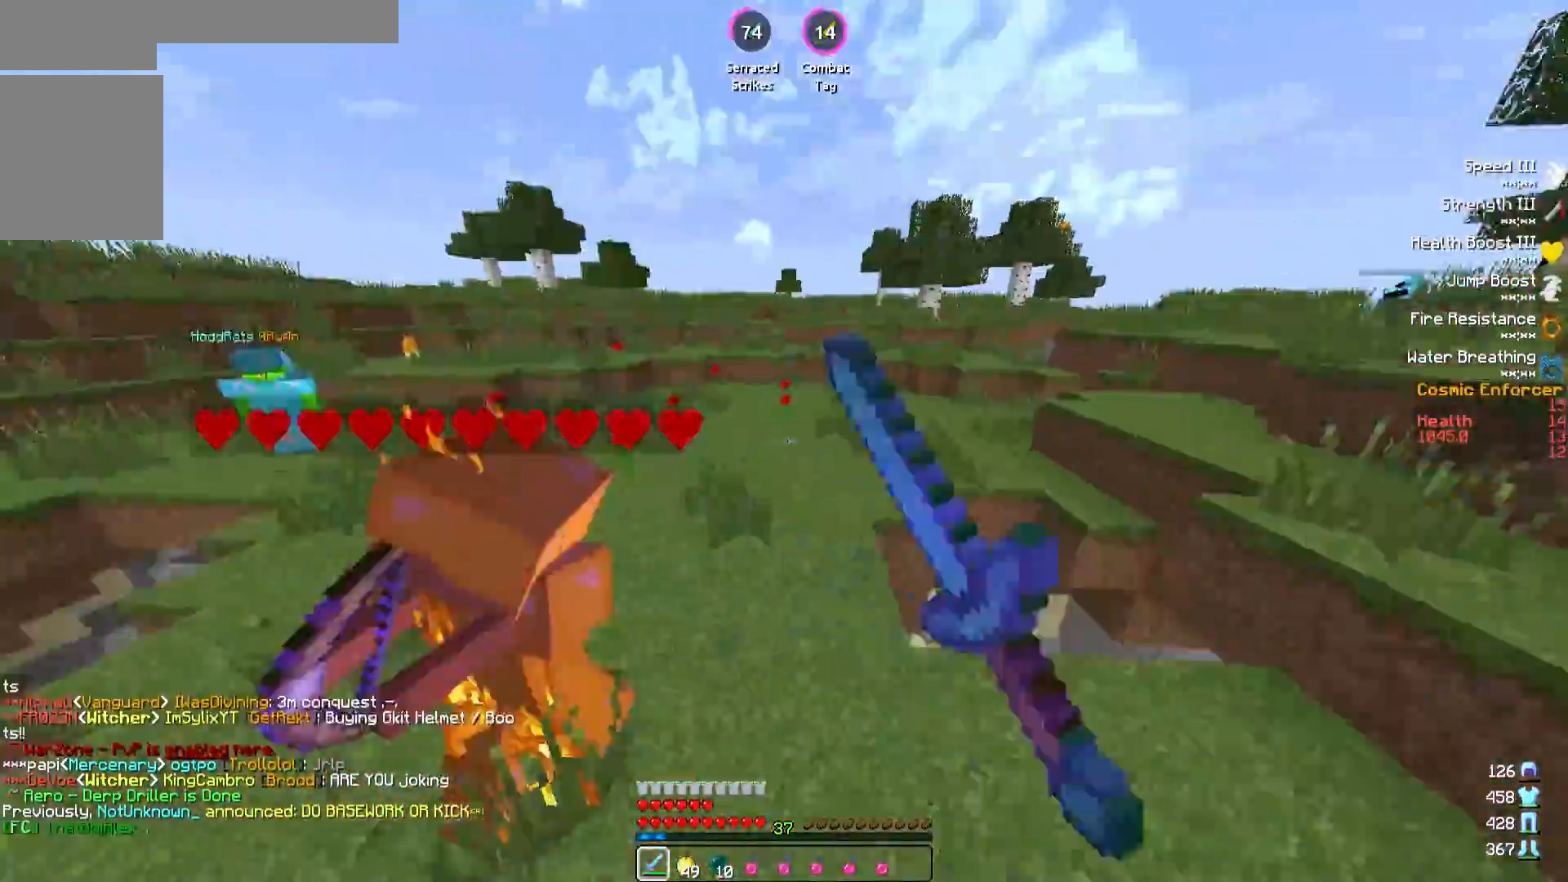
{"keys": ["a", "w"], "events": [[267, "w", "up"], [400, "w", "down"]]}
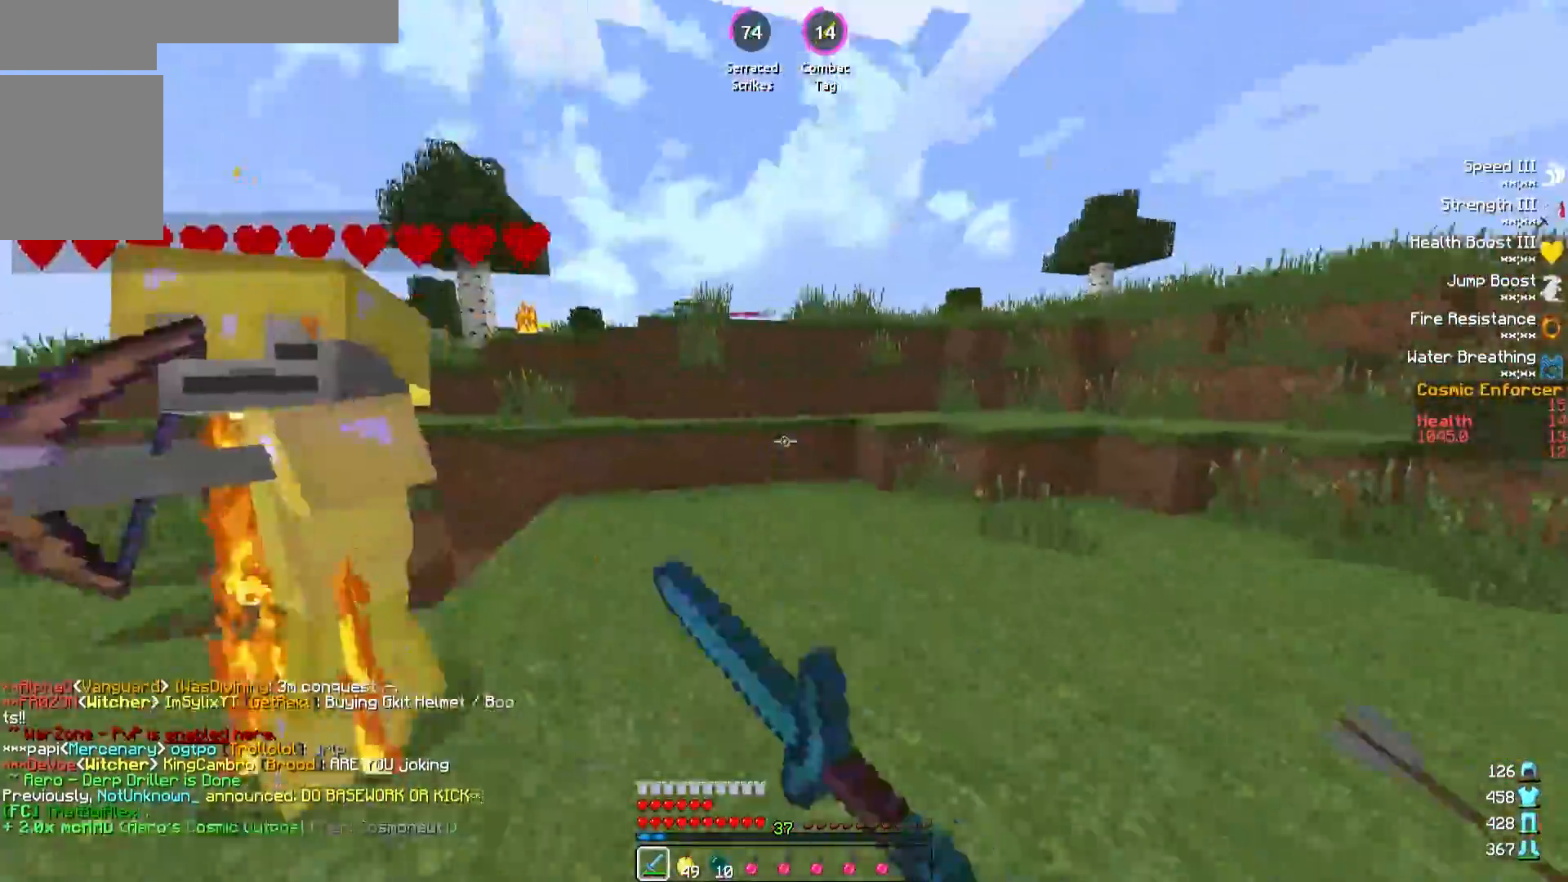
{"keys": ["a"], "events": [[233, "w", "up"]]}
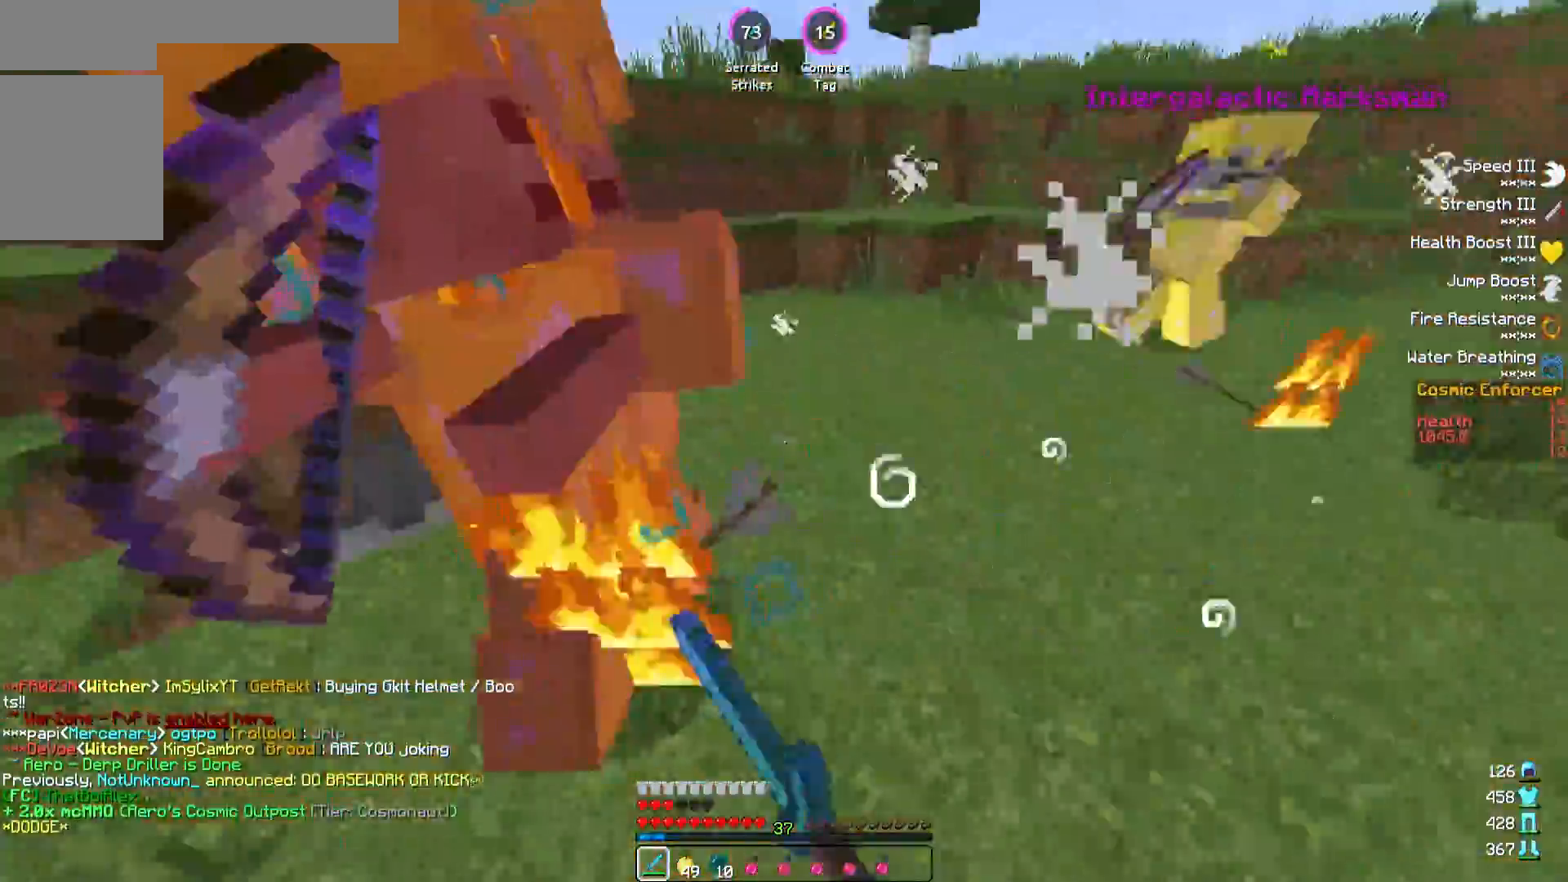
{"keys": ["d"], "events": [[83, "w", "down"], [283, "w", "up"], [300, "a", "up"], [350, "d", "down"]]}
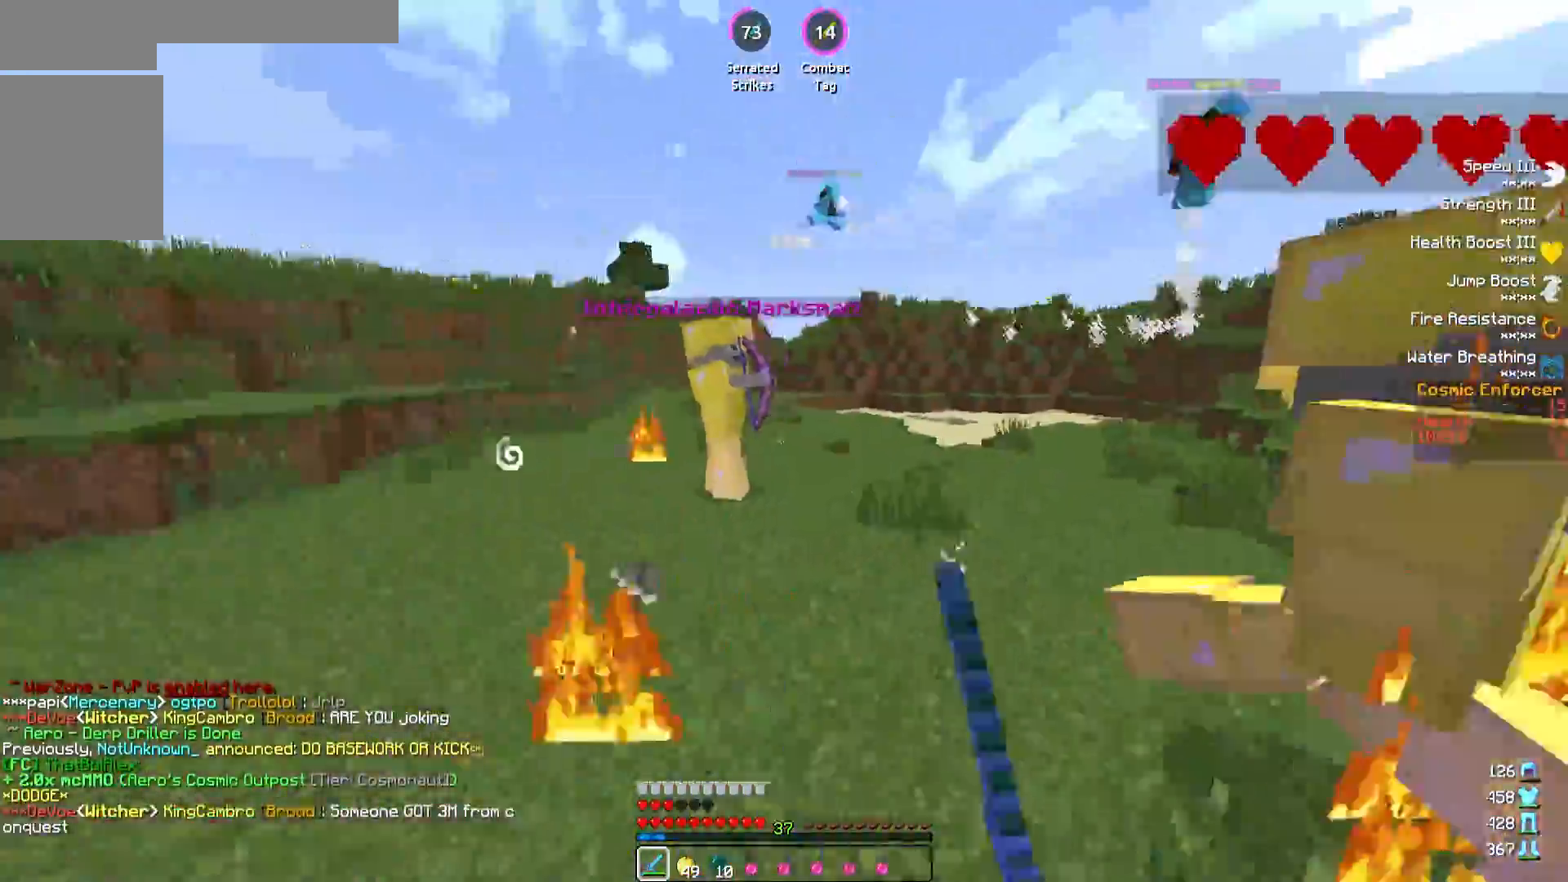
{"keys": ["d", "w"], "events": [[17, "w", "down"], [233, "w", "up"], [383, "w", "down"]]}
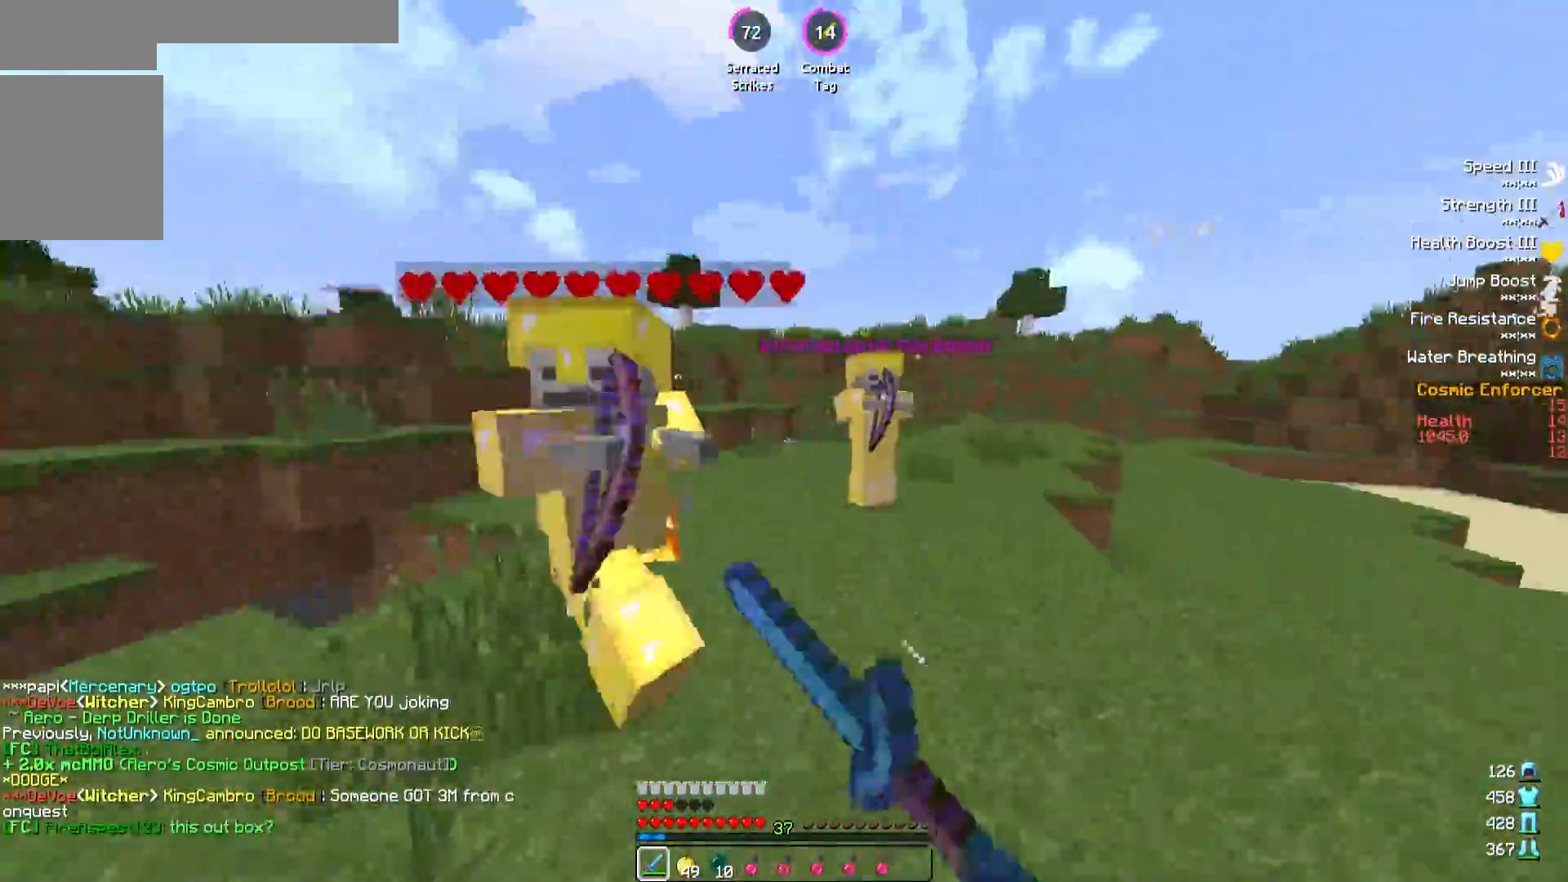
{"keys": ["a", "w"], "events": [[33, "d", "up"], [167, "d", "down"], [200, "d", "up"], [300, "d", "down"], [333, "w", "up"], [367, "a", "down"], [400, "d", "up"], [483, "w", "down"]]}
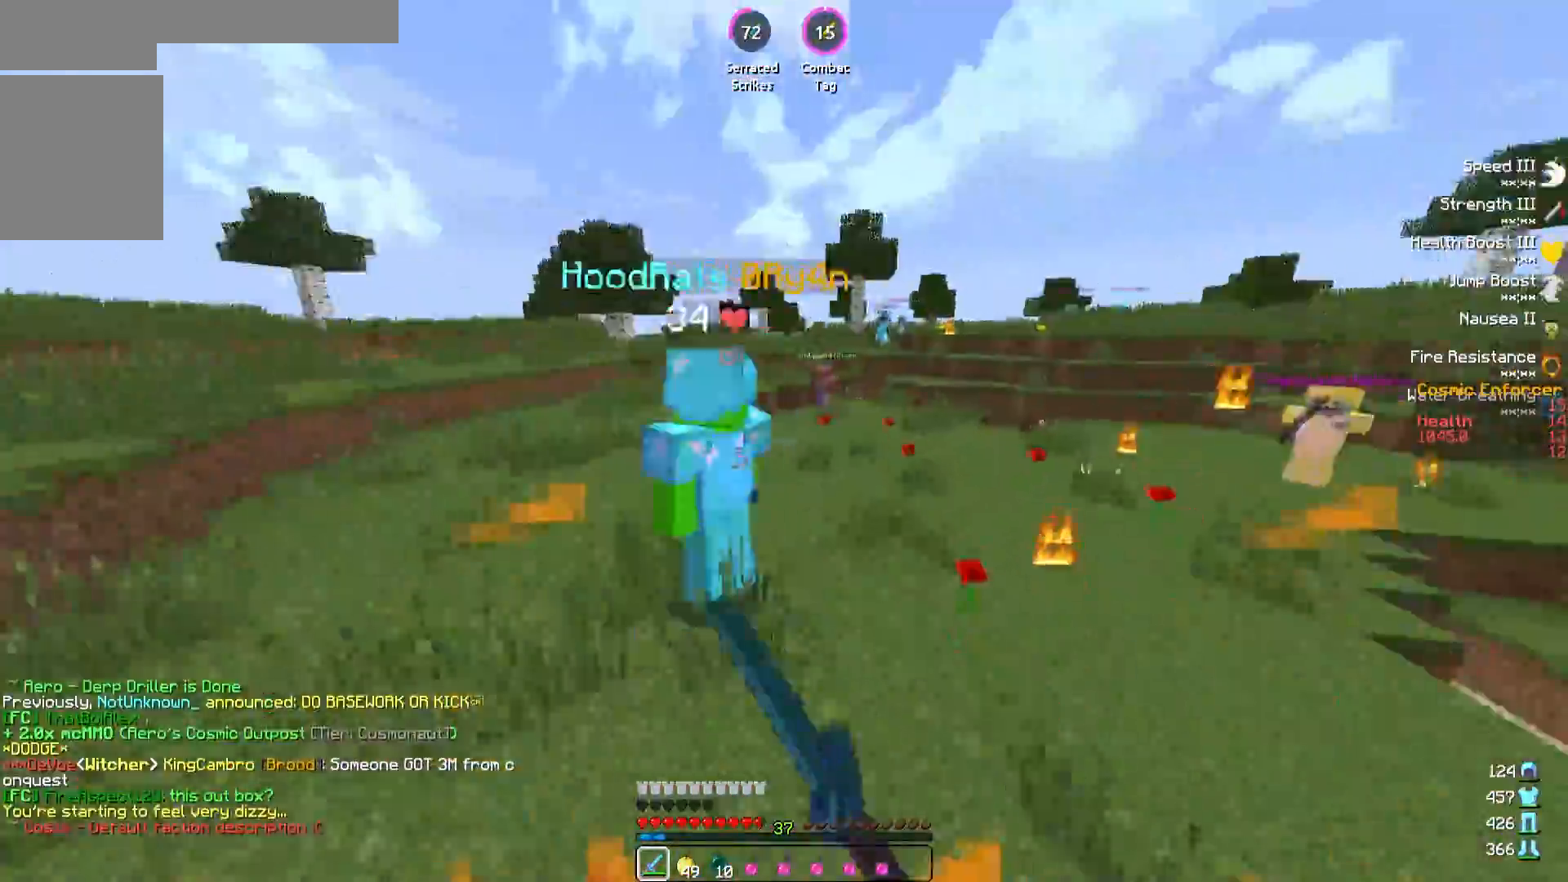
{"keys": ["w"], "events": [[83, "a", "up"]]}
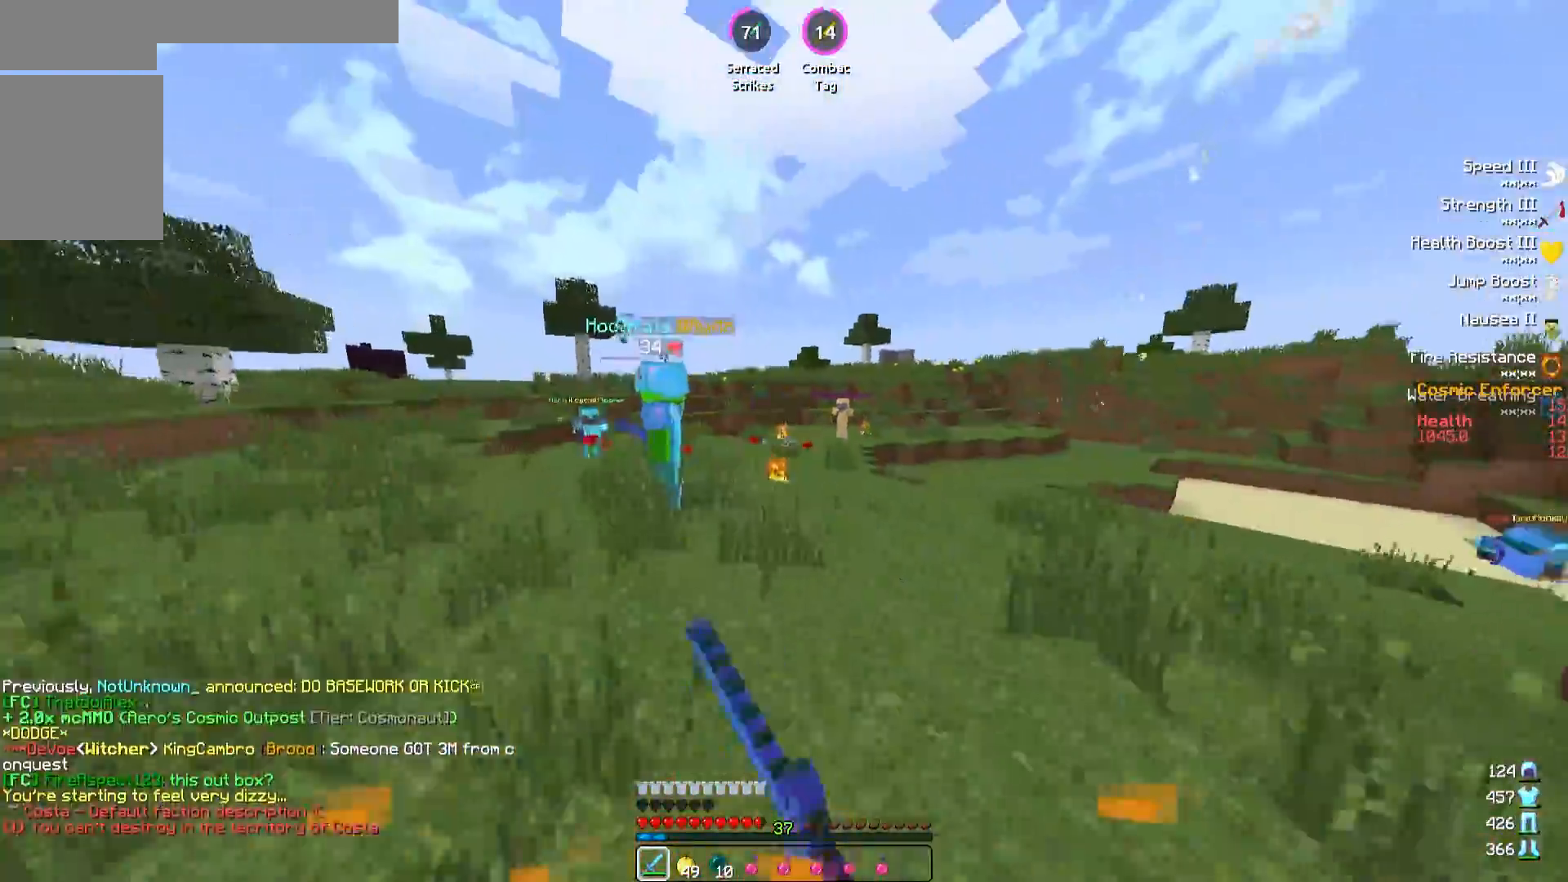
{"keys": ["d", "w"], "events": [[300, "d", "down"]]}
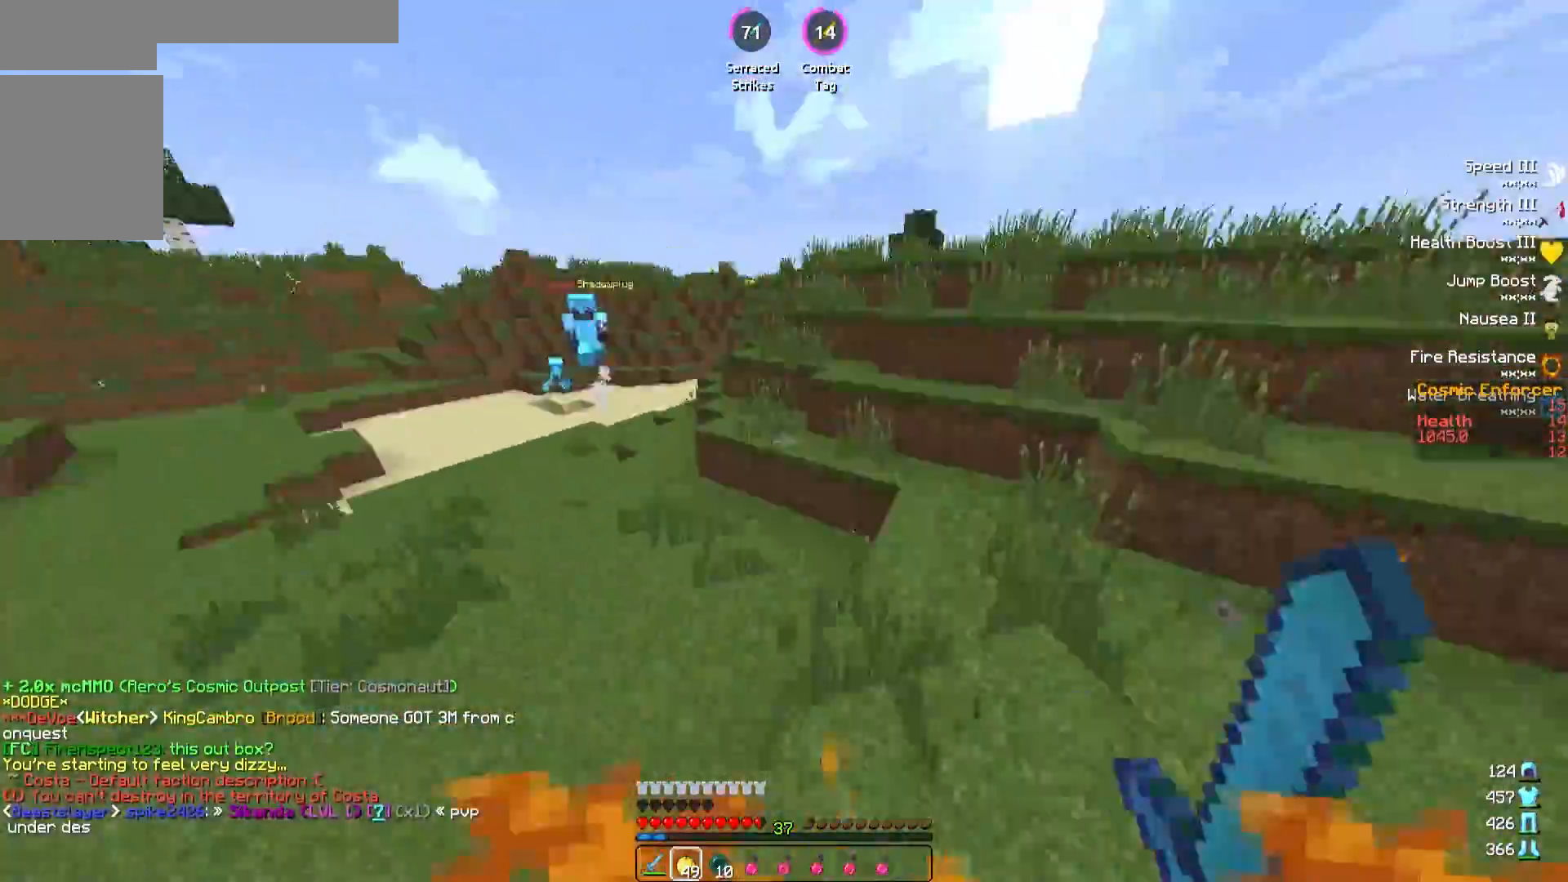
{"keys": ["d", "w"], "events": []}
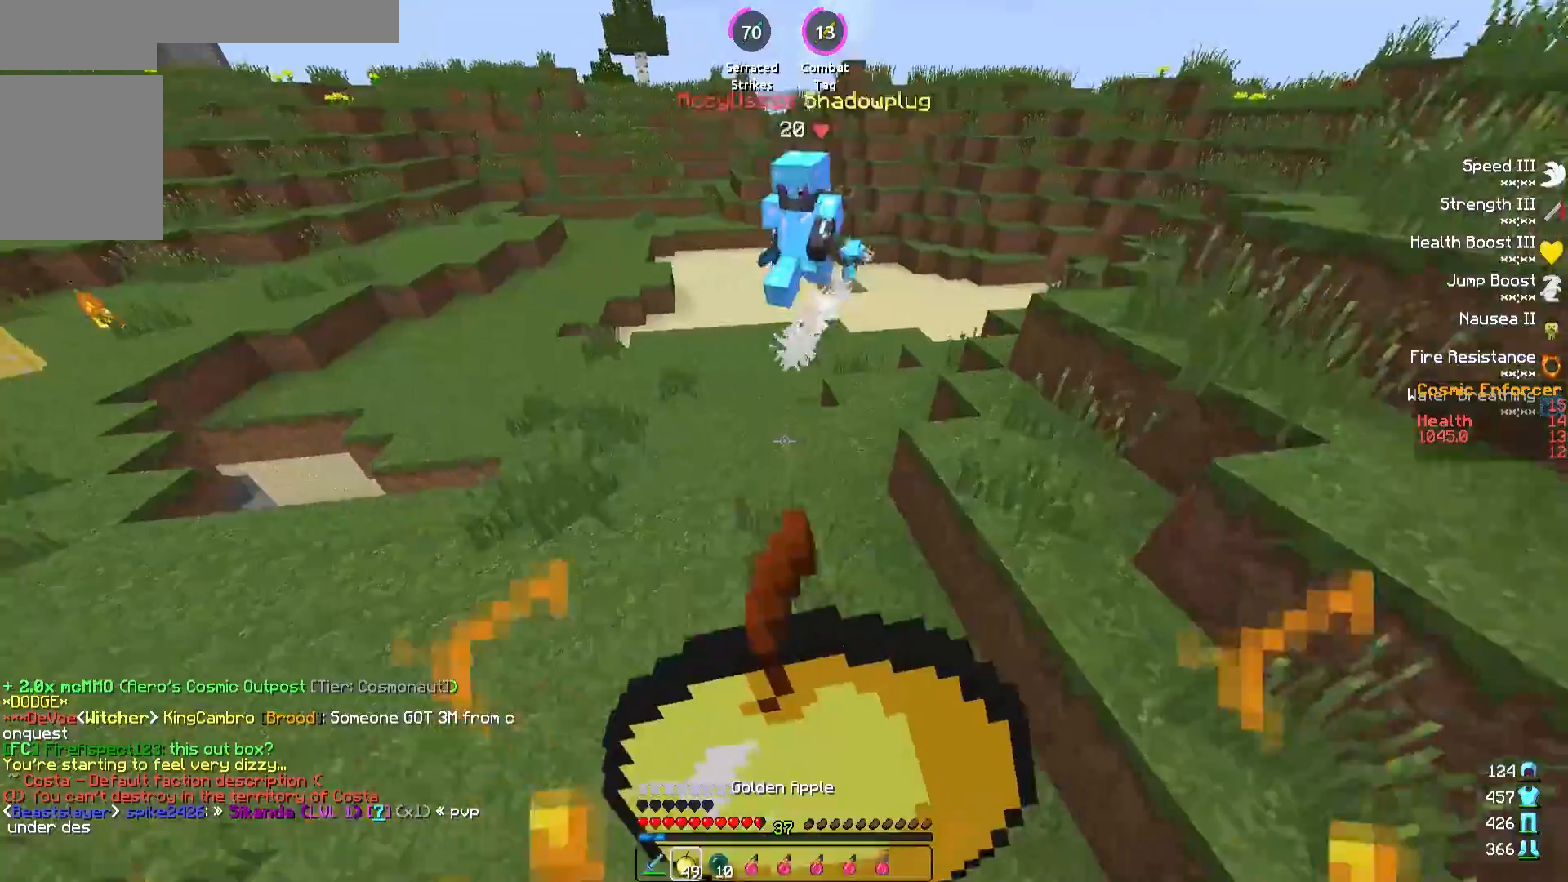
{"keys": ["d", "s"], "events": [[267, "w", "up"], [450, "s", "down"]]}
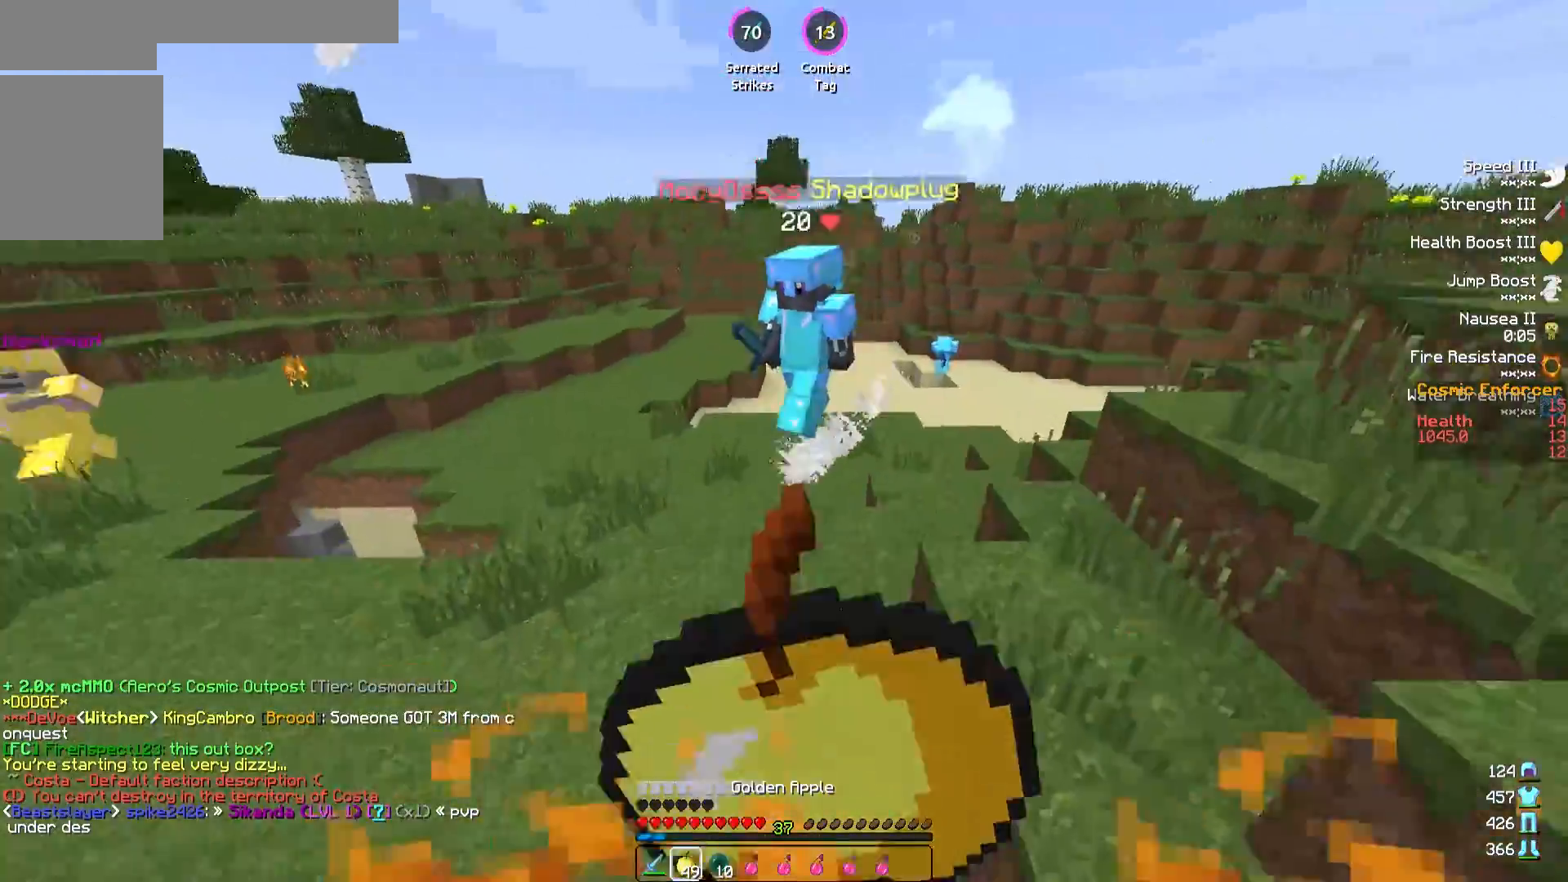
{"keys": ["d"], "events": [[467, "s", "up"]]}
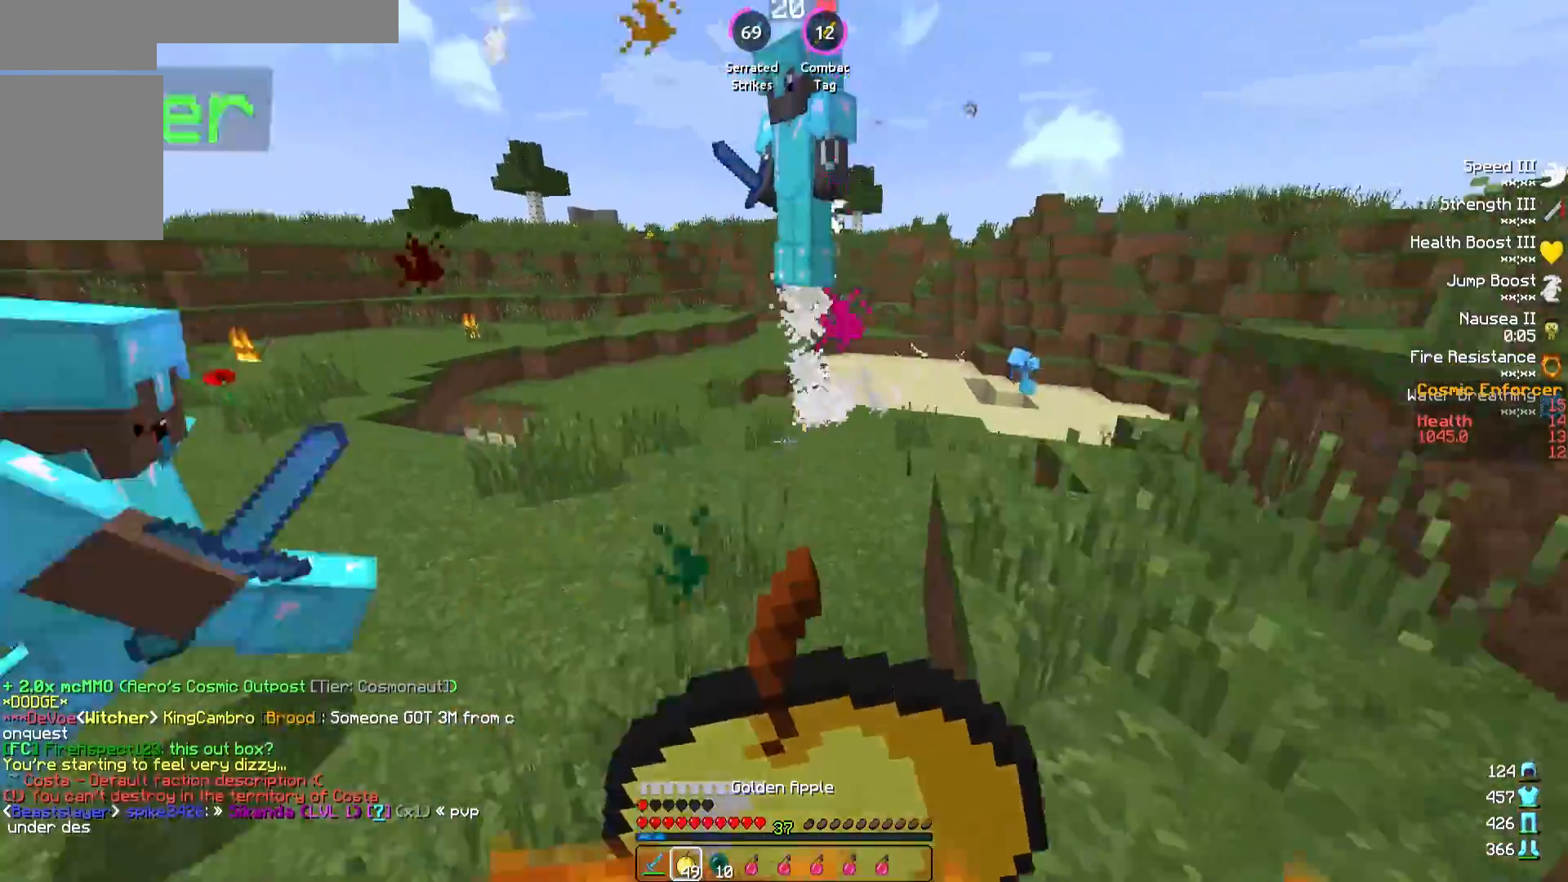
{"keys": ["d", "w"], "events": [[133, "w", "down"]]}
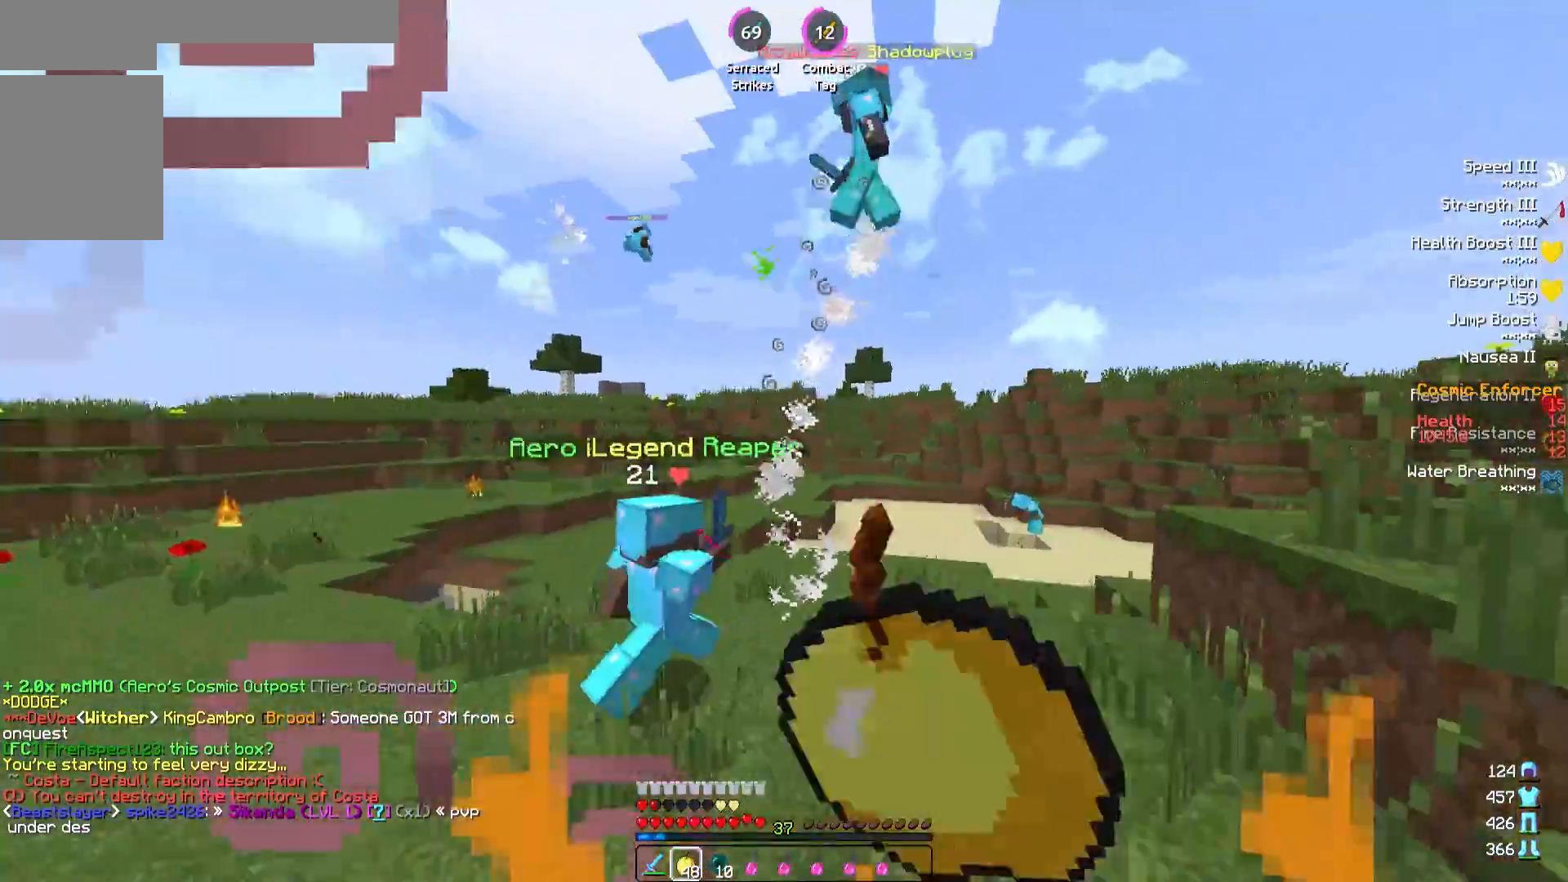
{"keys": ["d", "w"], "events": []}
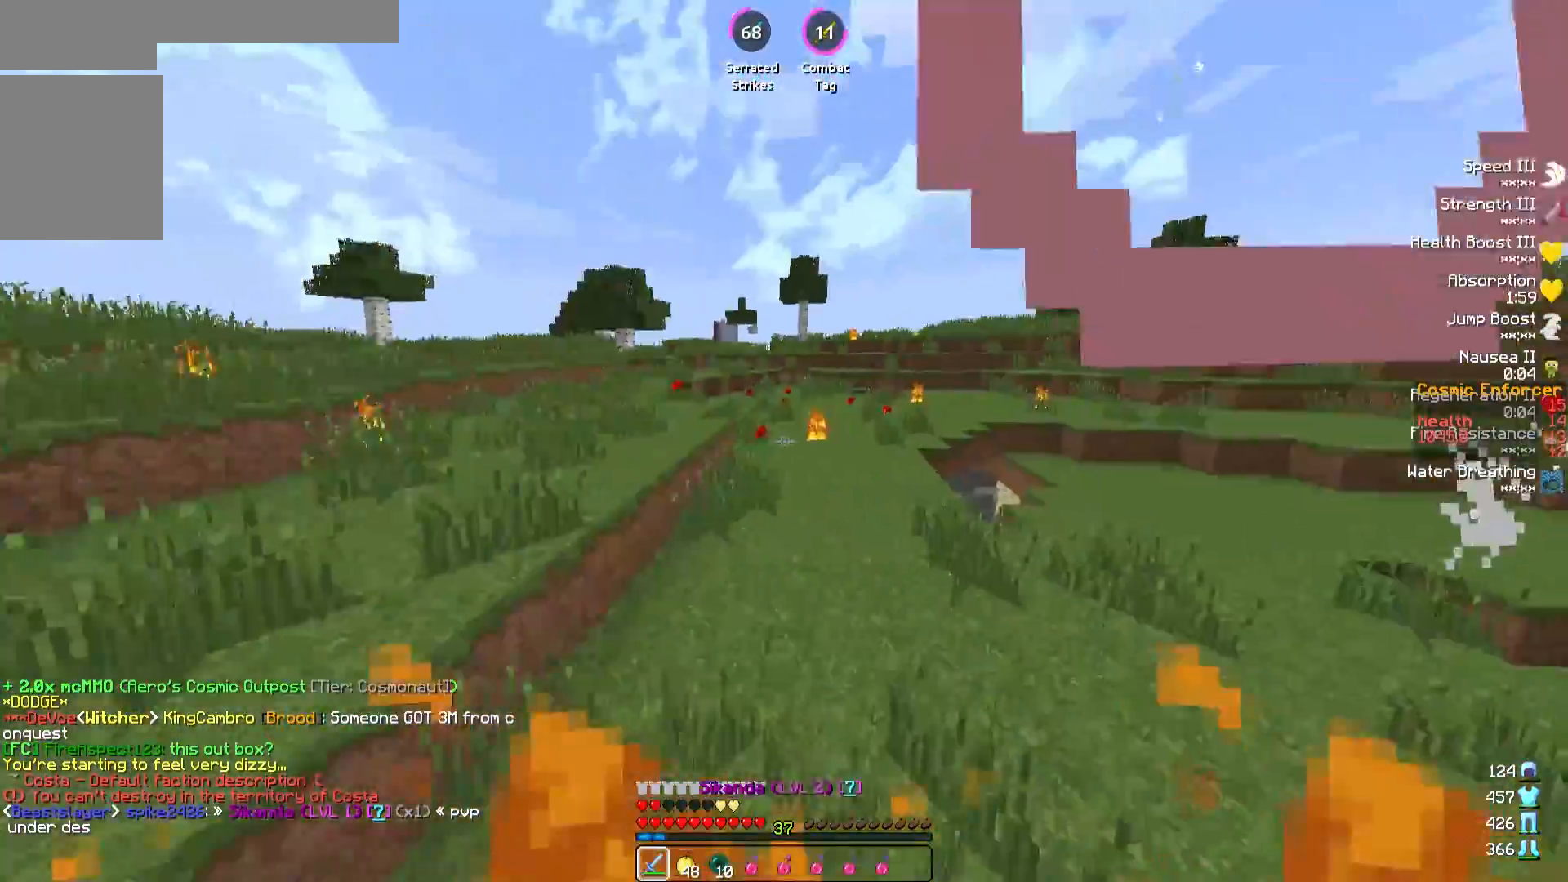
{"keys": ["w"], "events": [[150, "d", "up"]]}
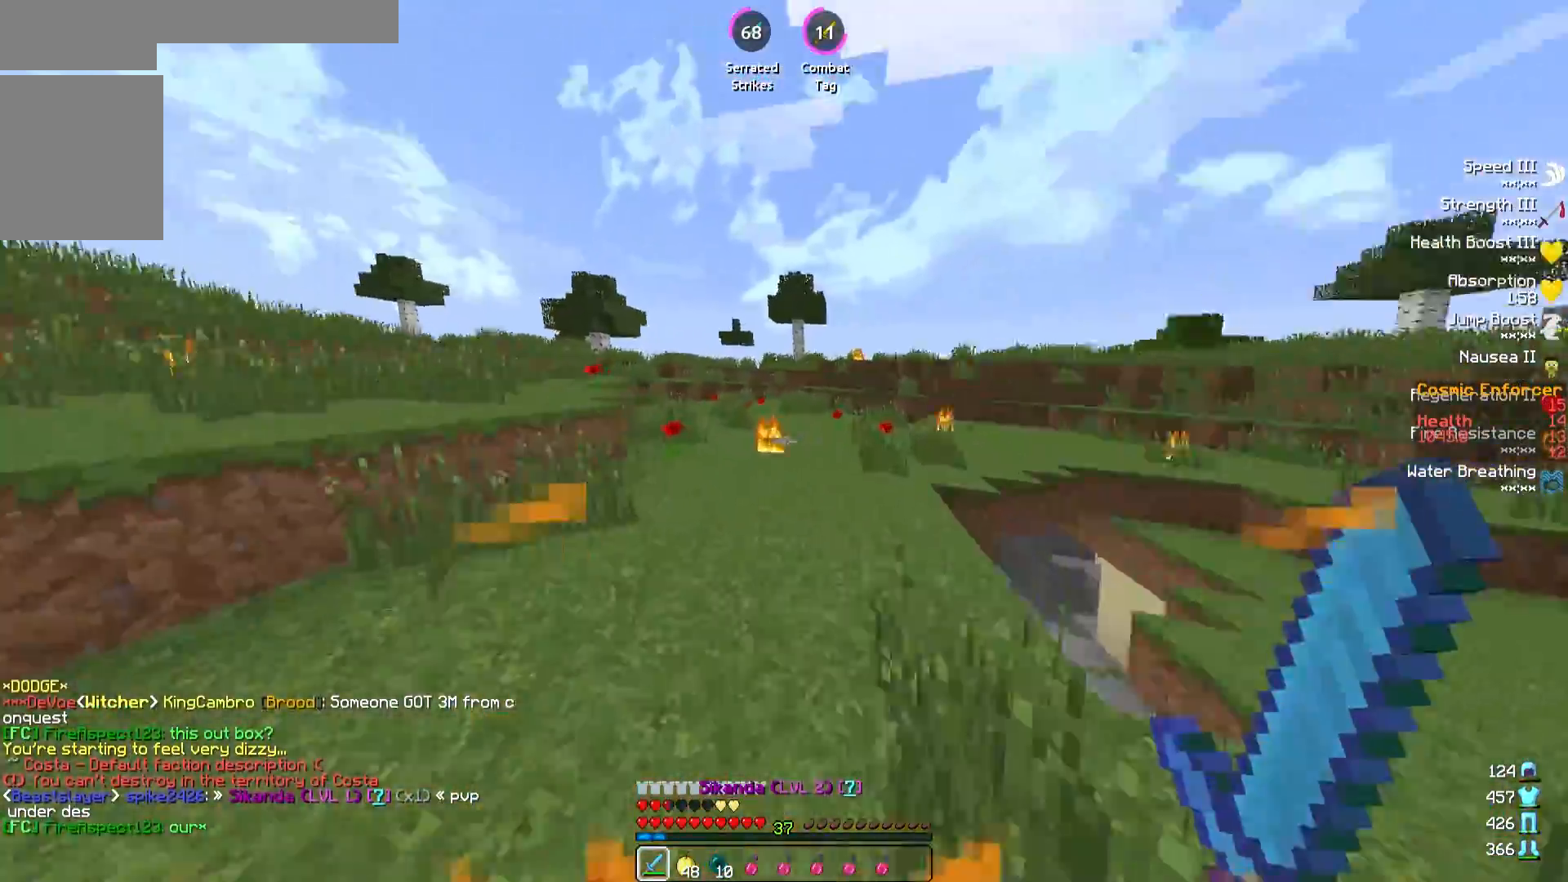
{"keys": ["d"], "events": [[17, "d", "down"], [117, "w", "up"]]}
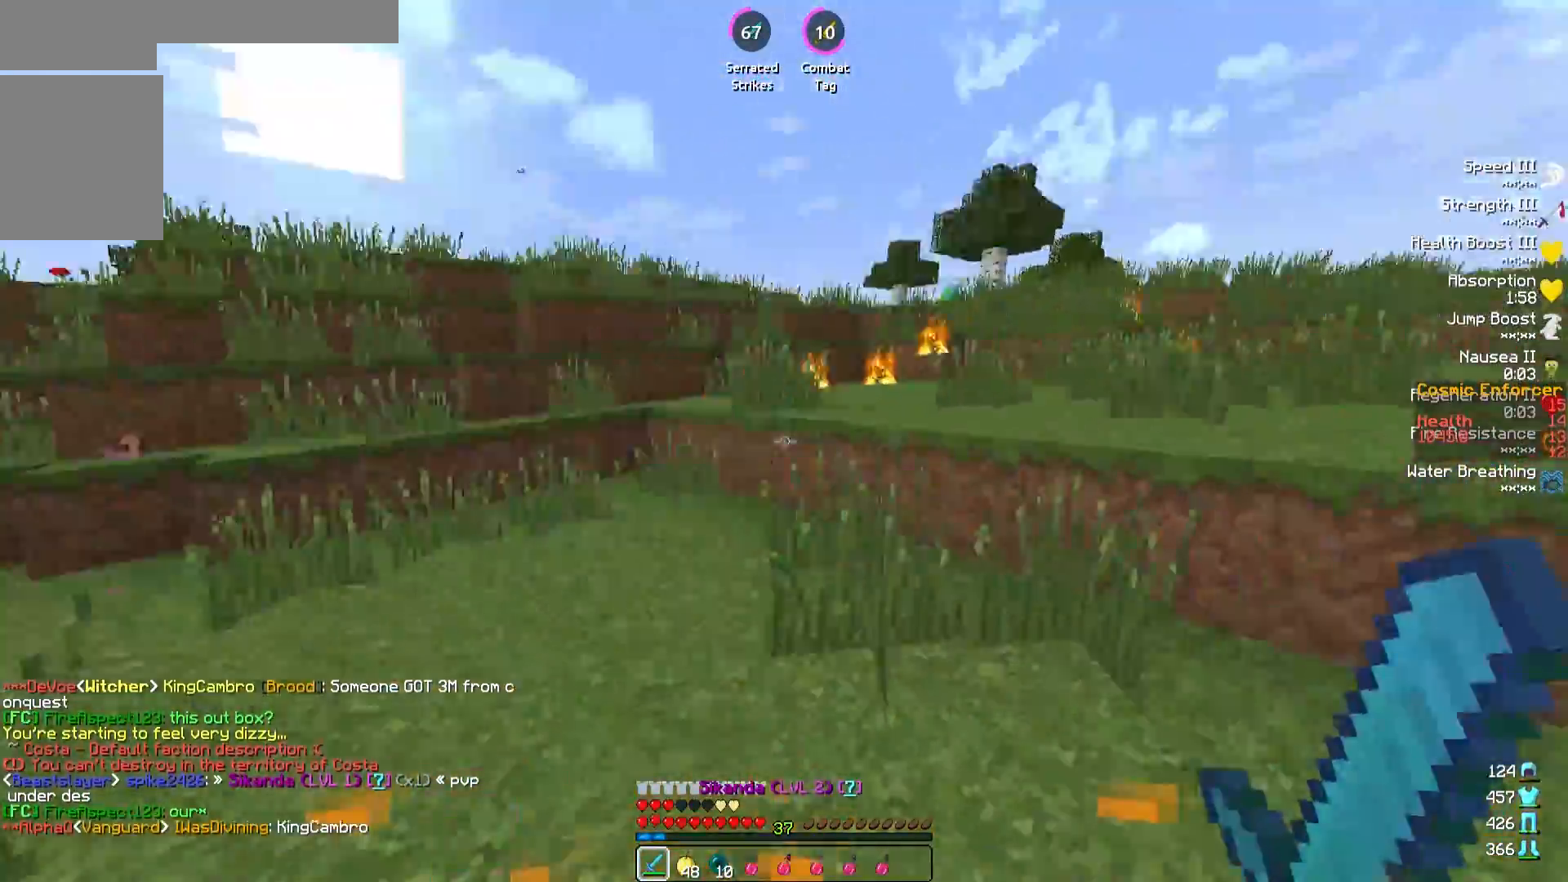
{"keys": ["a"], "events": [[100, "d", "up"], [183, "w", "down"], [233, "w", "up"], [283, "d", "down"], [350, "d", "up"], [383, "a", "down"]]}